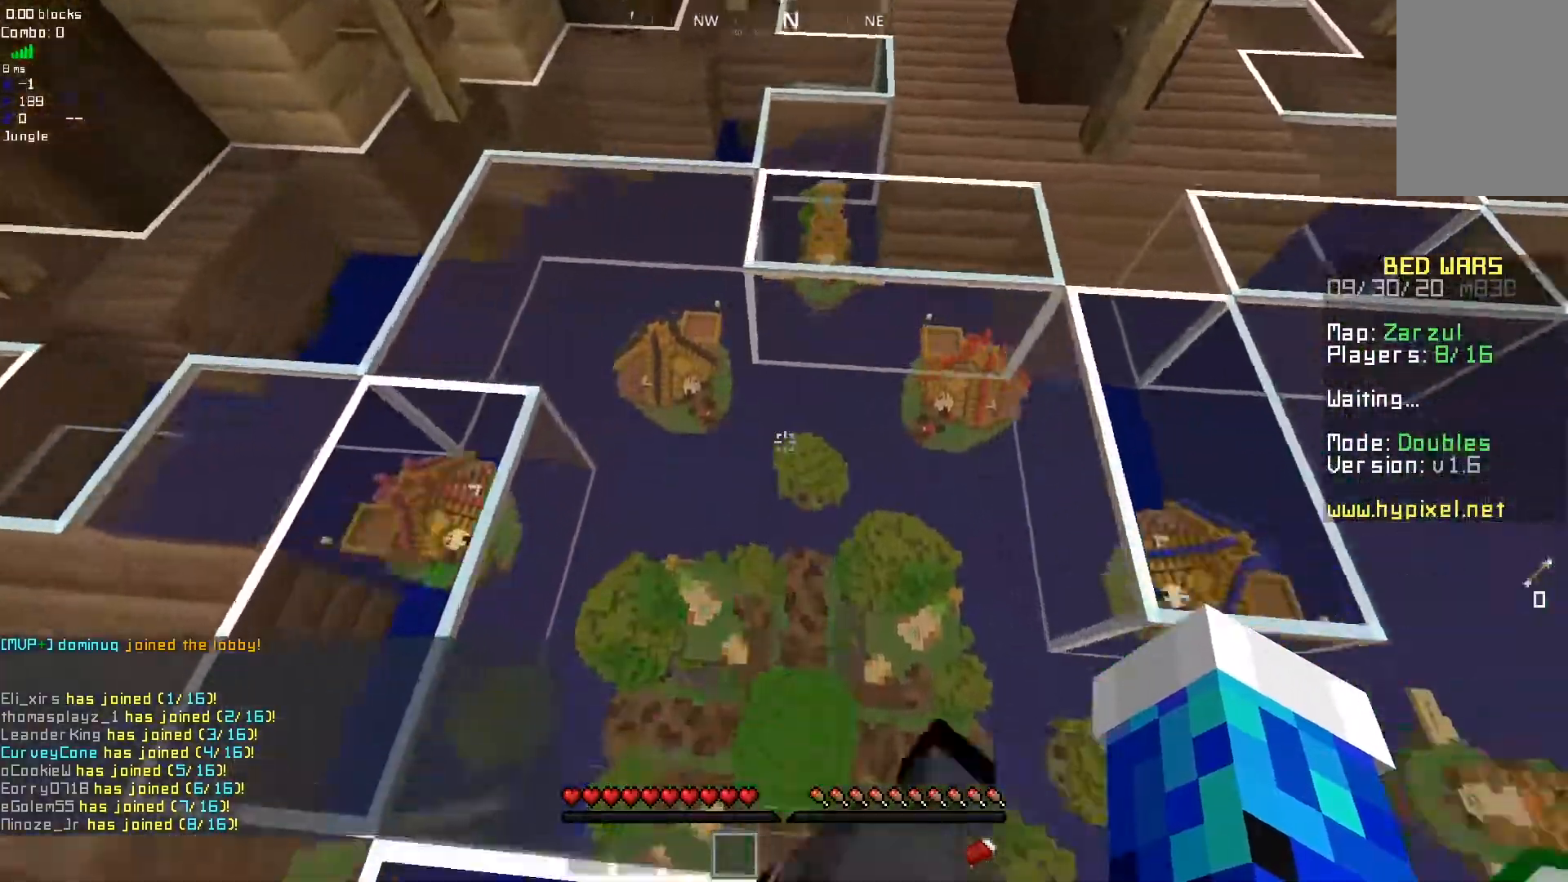
Gameplay with keyboard and mouse; each line is a JSON object with the keys and mouse buttons held at the frame after it. "events" lists presses ("down") and releases ("up") of "a", "d", "s", "space", "w", "mouse_left" and "mouse_right" between this image and that frame as [ms after this image, input, new state], when the widget could be followed in between. "mouse_left", "mouse_right" = the "left", "right" buttons of the "mouse" list. No other keys are recorded. Fast repeated clicks can show as one long hold. Mouse movement is not recorded.
{"keys": ["d"], "mouse": ["left", "right"], "events": [[367, "mouse_left", "down"], [383, "mouse_right", "down"]]}
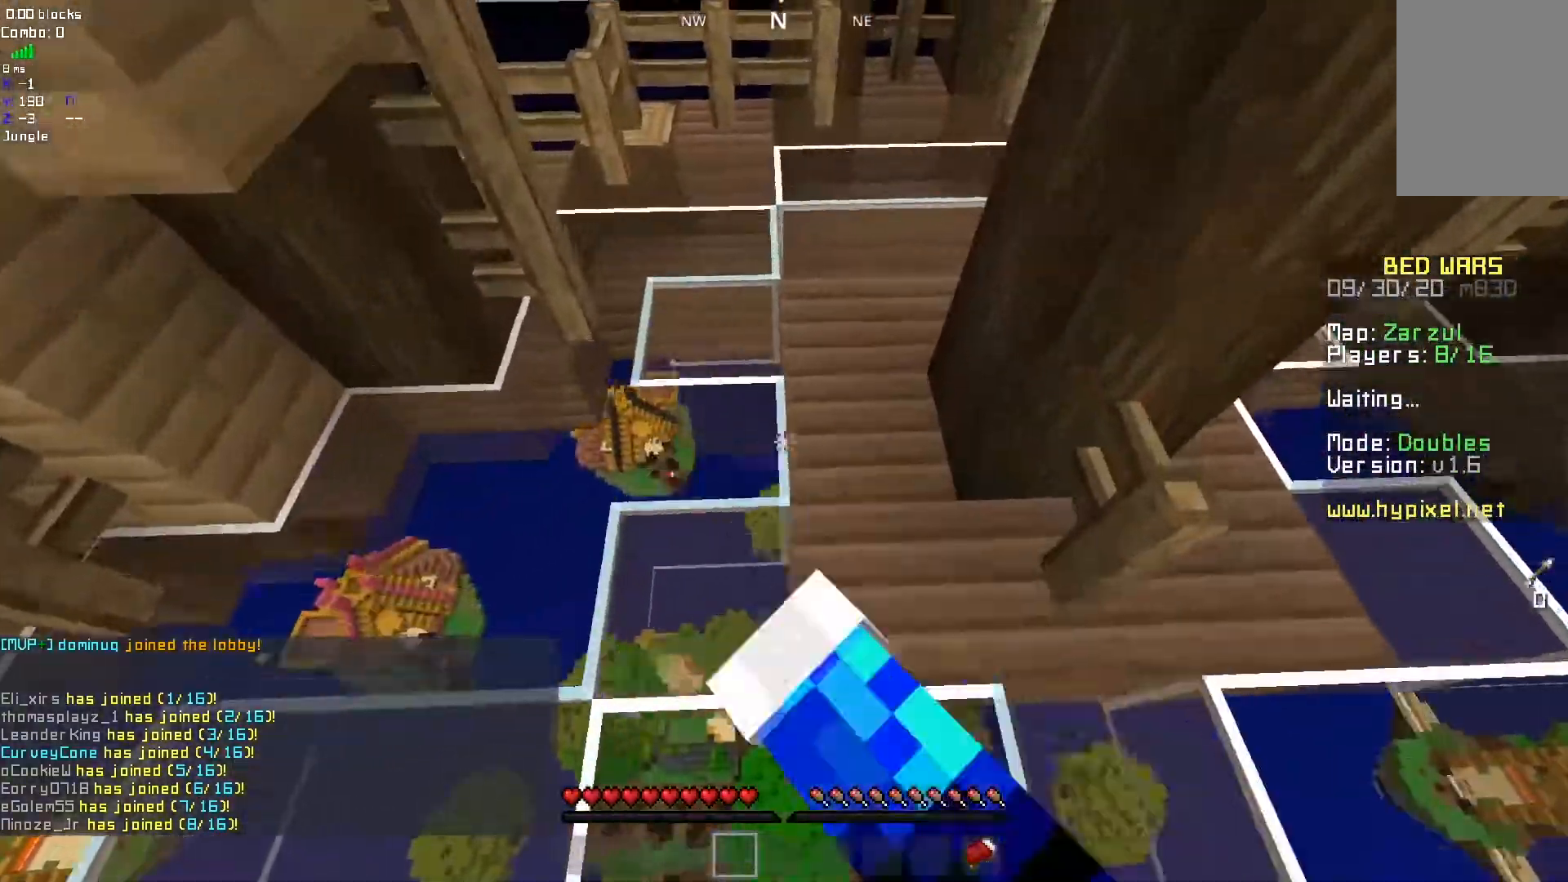
{"keys": ["d"], "mouse": [], "events": [[17, "mouse_right", "up"], [100, "mouse_left", "up"]]}
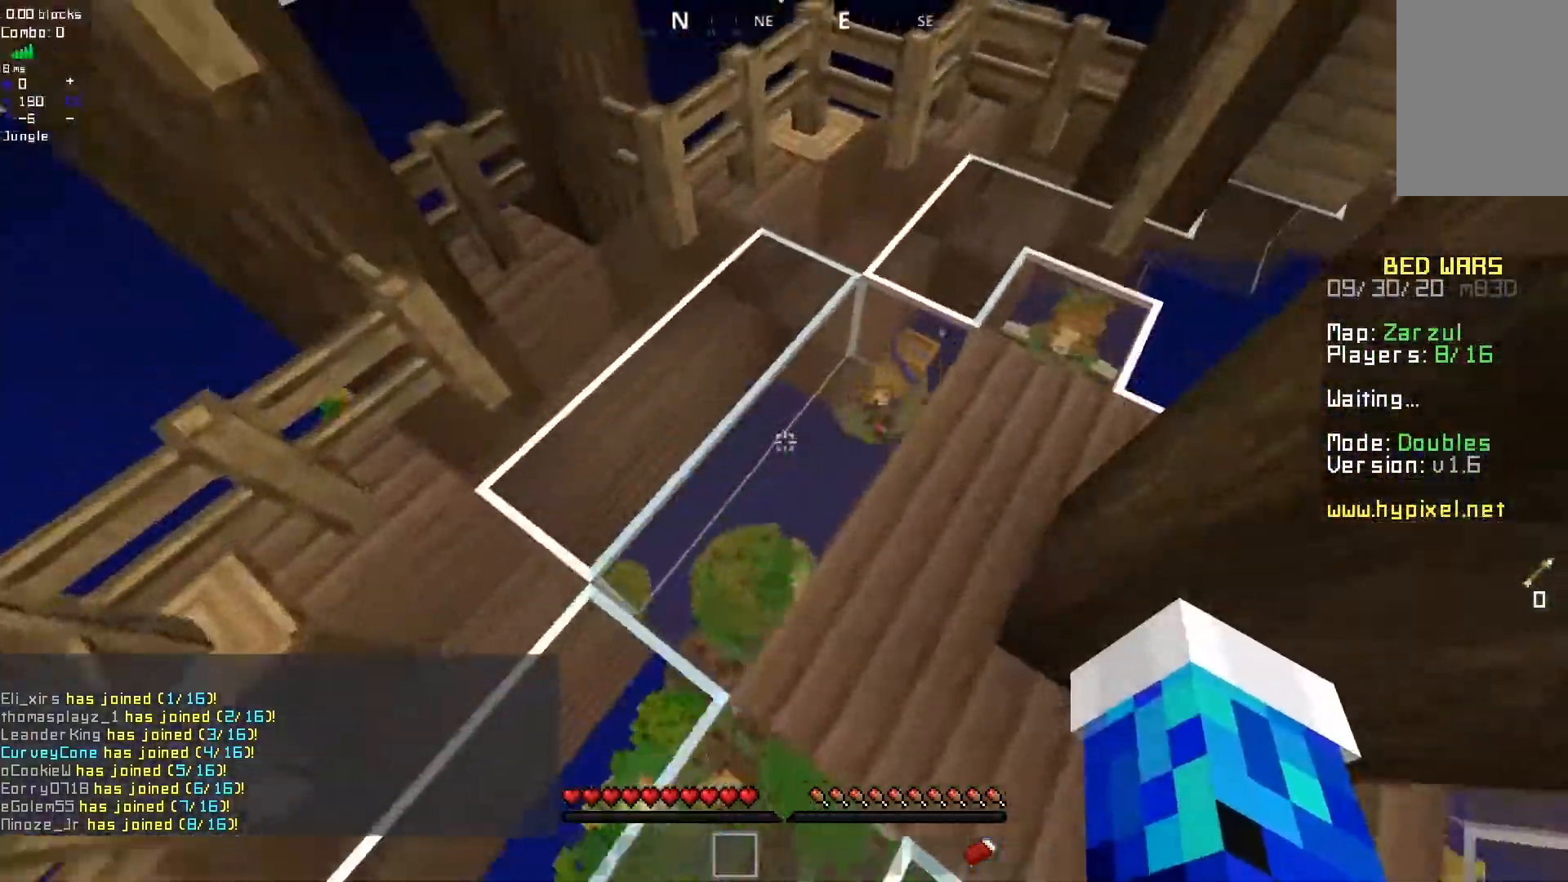
{"keys": ["d"], "mouse": [], "events": []}
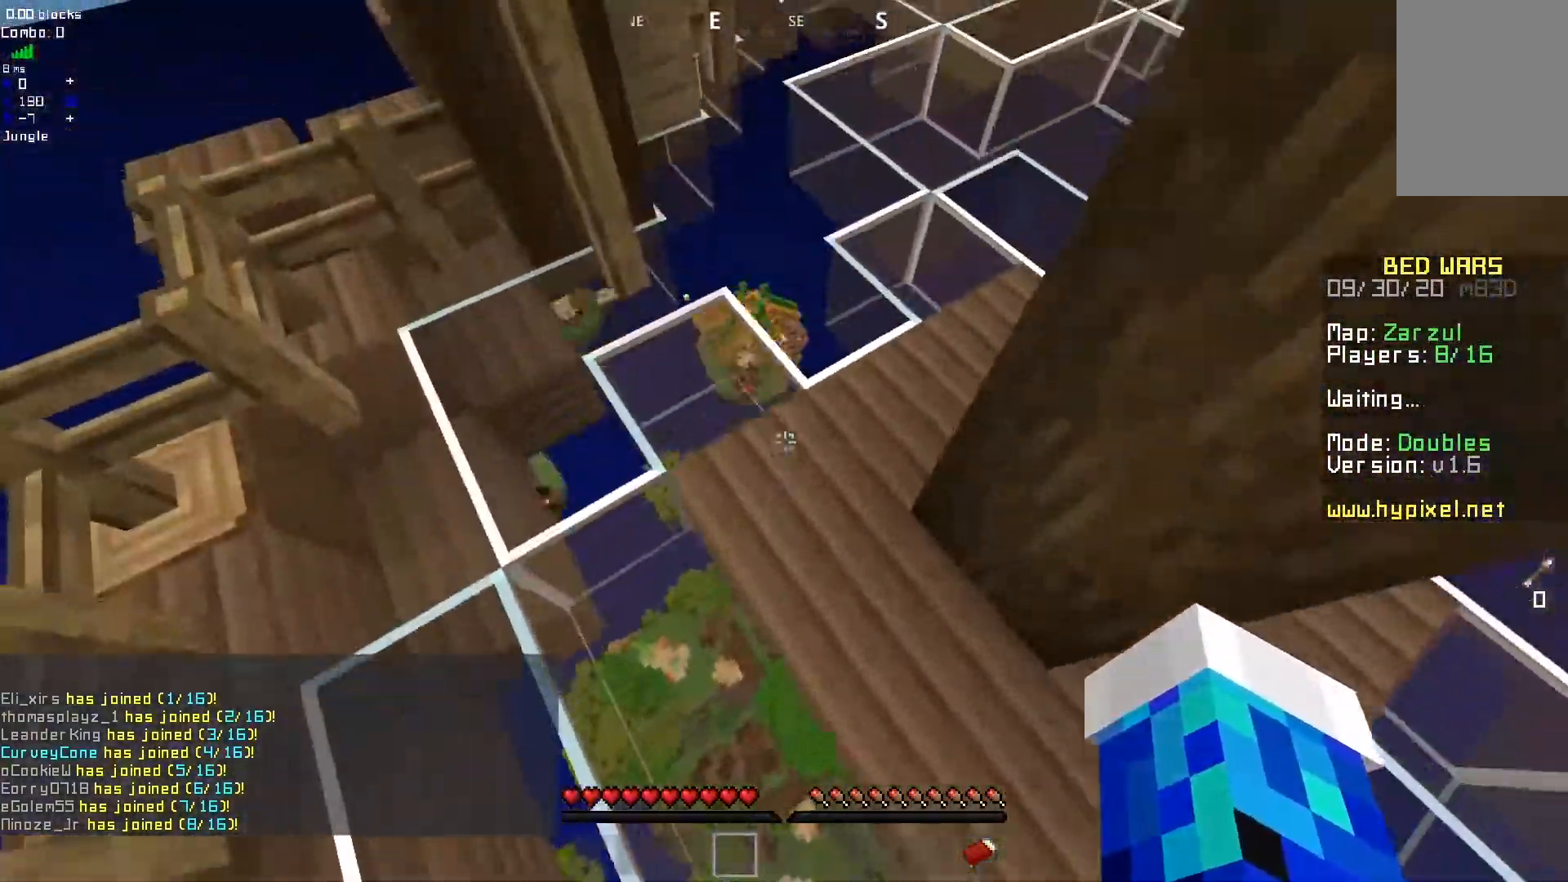
{"keys": ["d"], "mouse": [], "events": []}
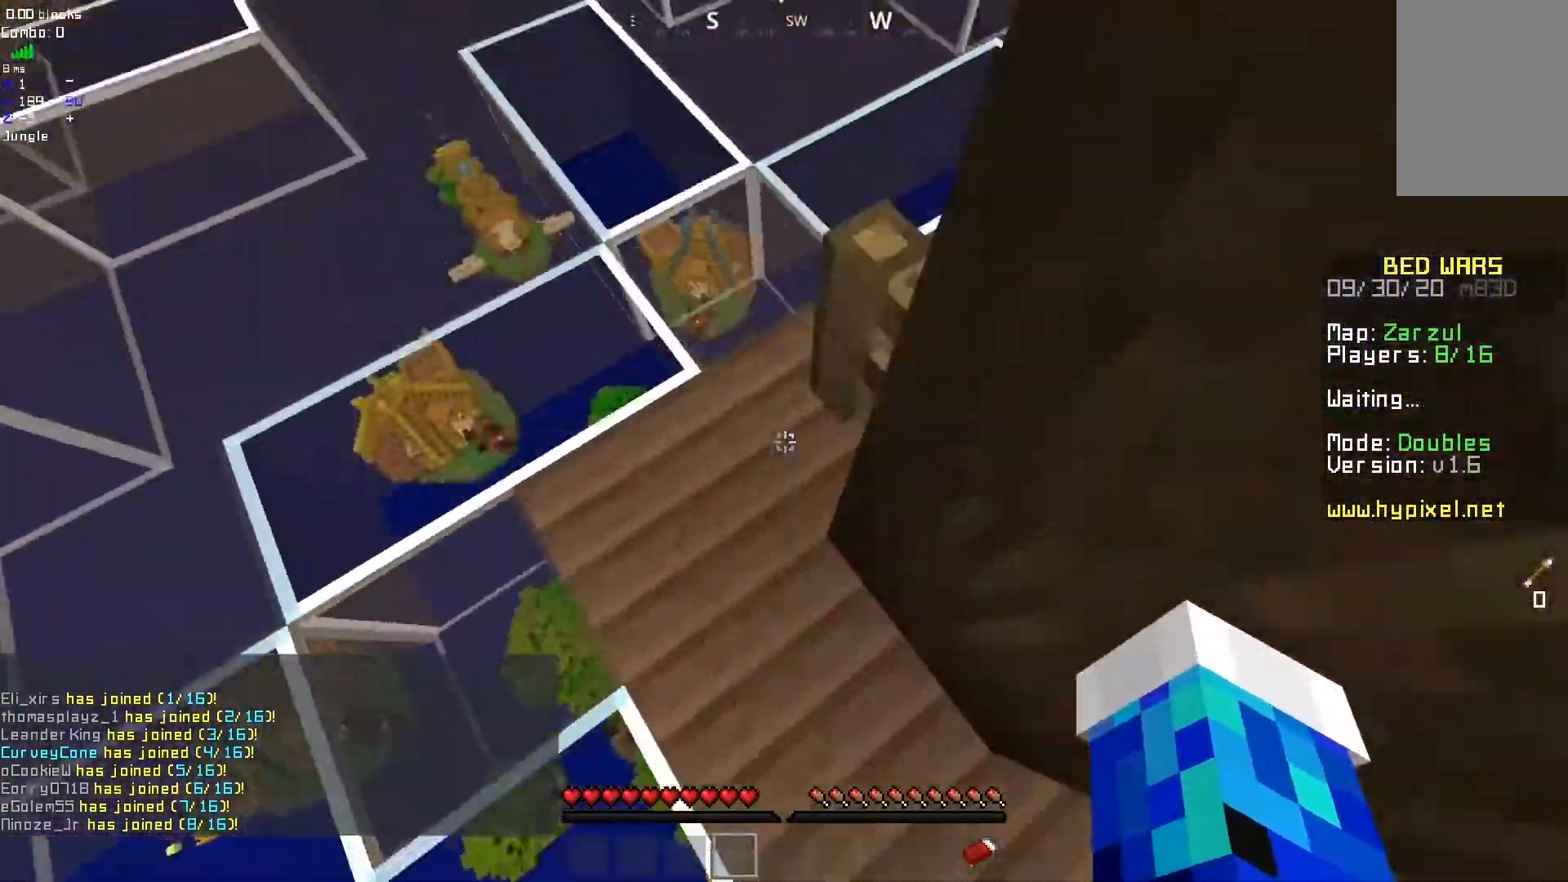
{"keys": ["d"], "mouse": [], "events": []}
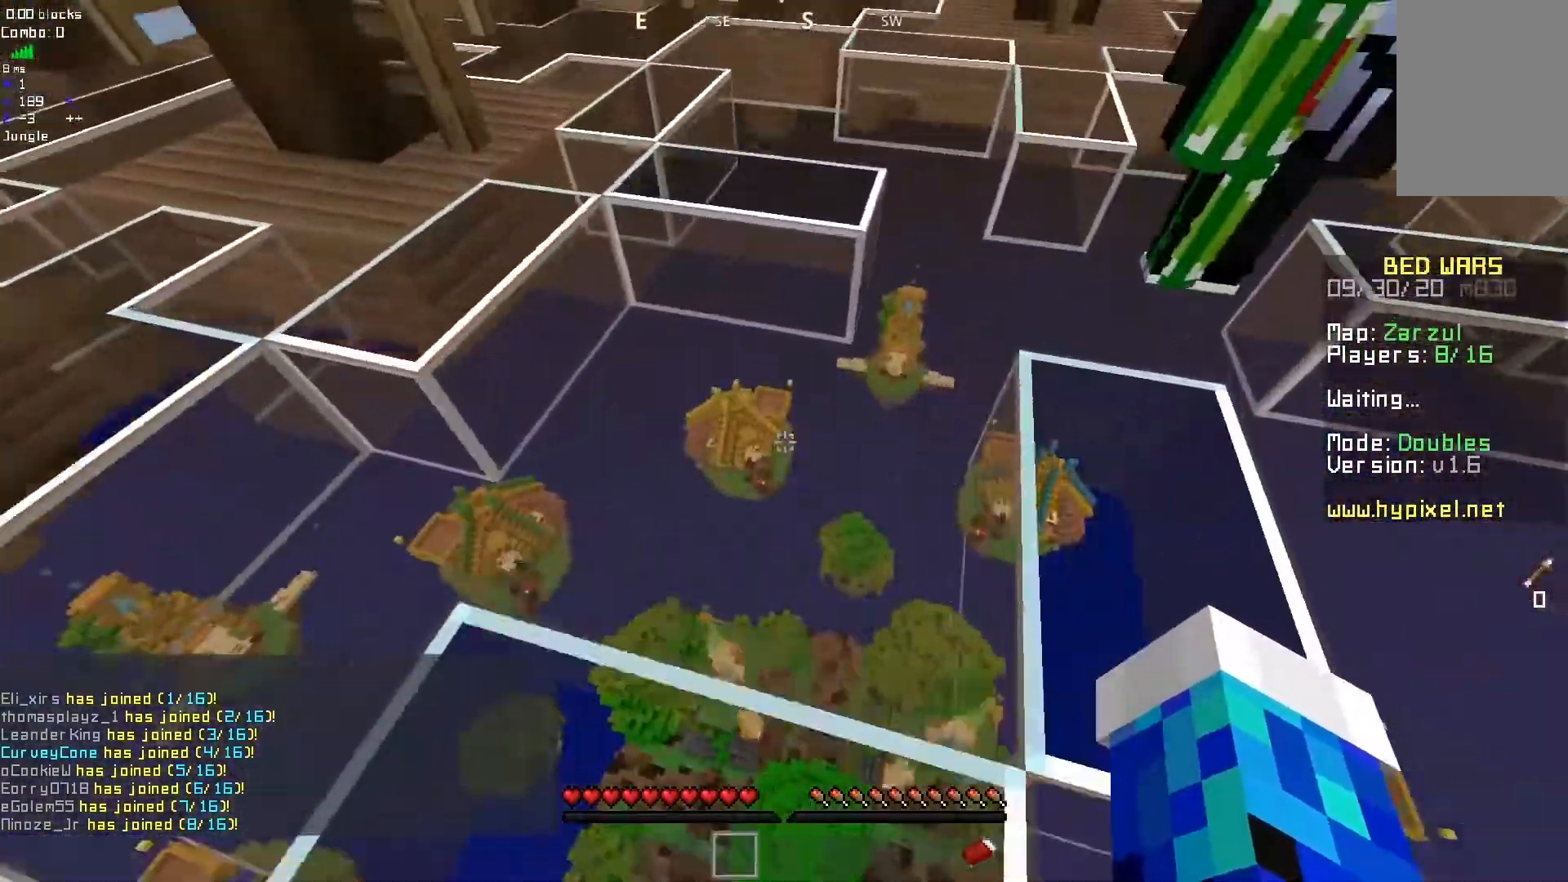
{"keys": ["d"], "mouse": [], "events": []}
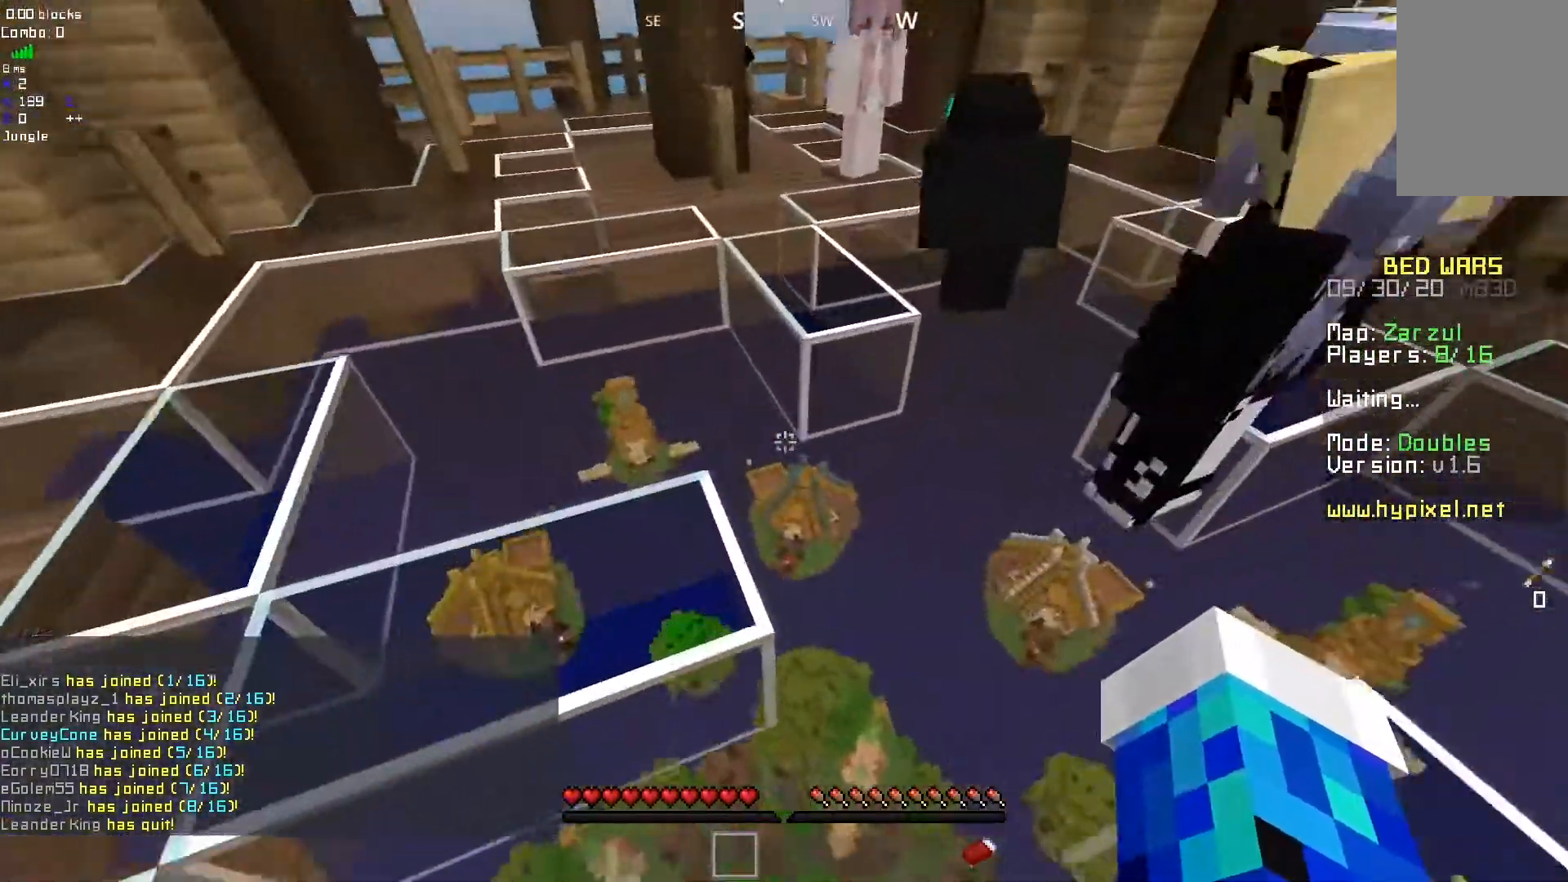
{"keys": ["d"], "mouse": [], "events": []}
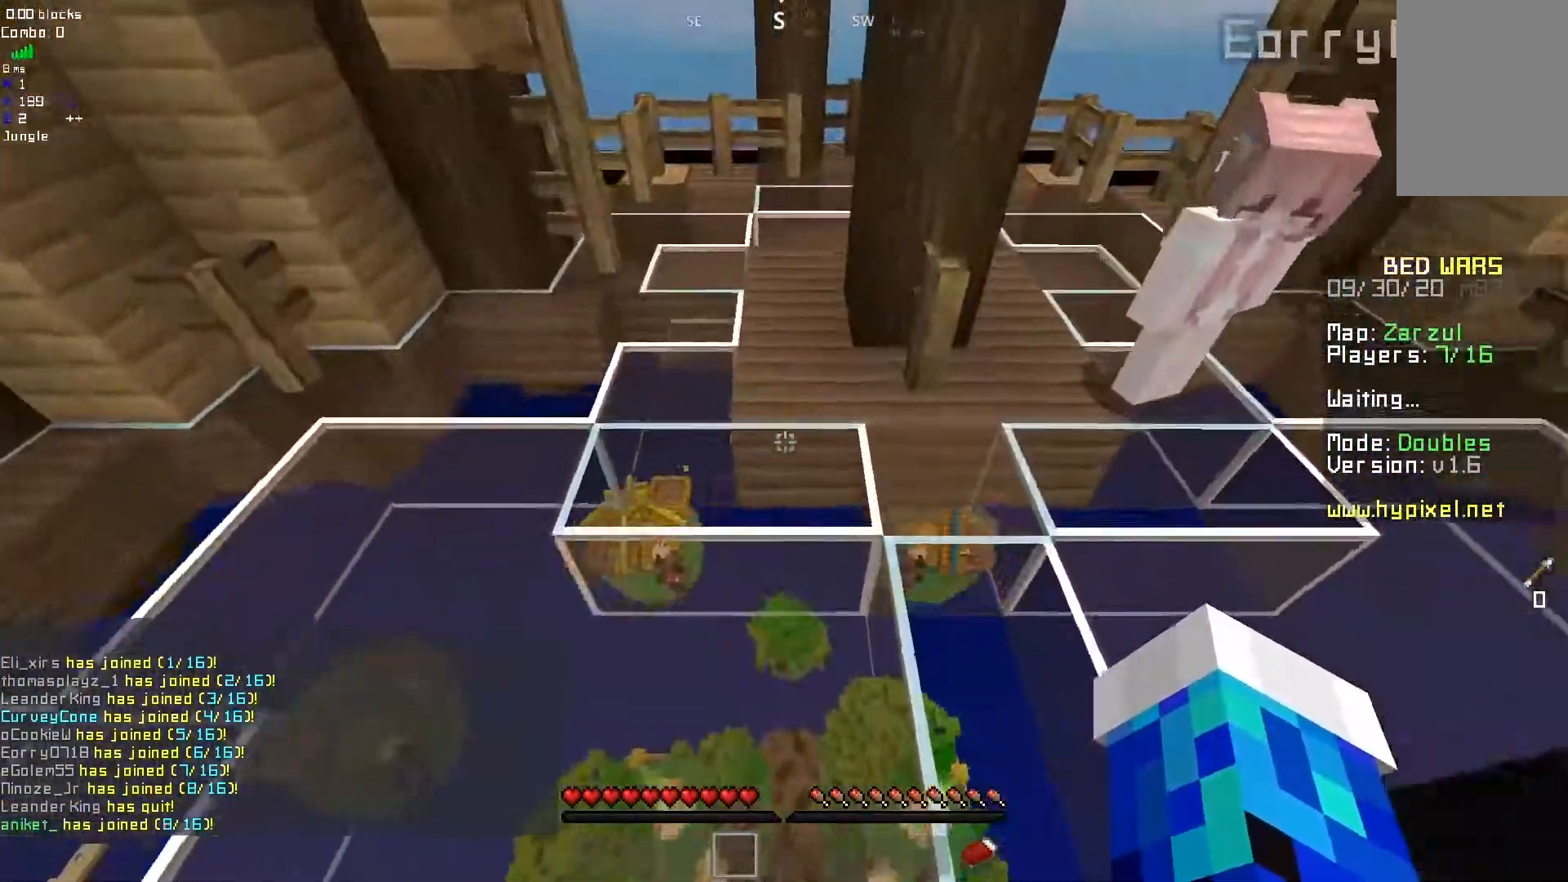
{"keys": [], "mouse": [], "events": [[250, "d", "up"]]}
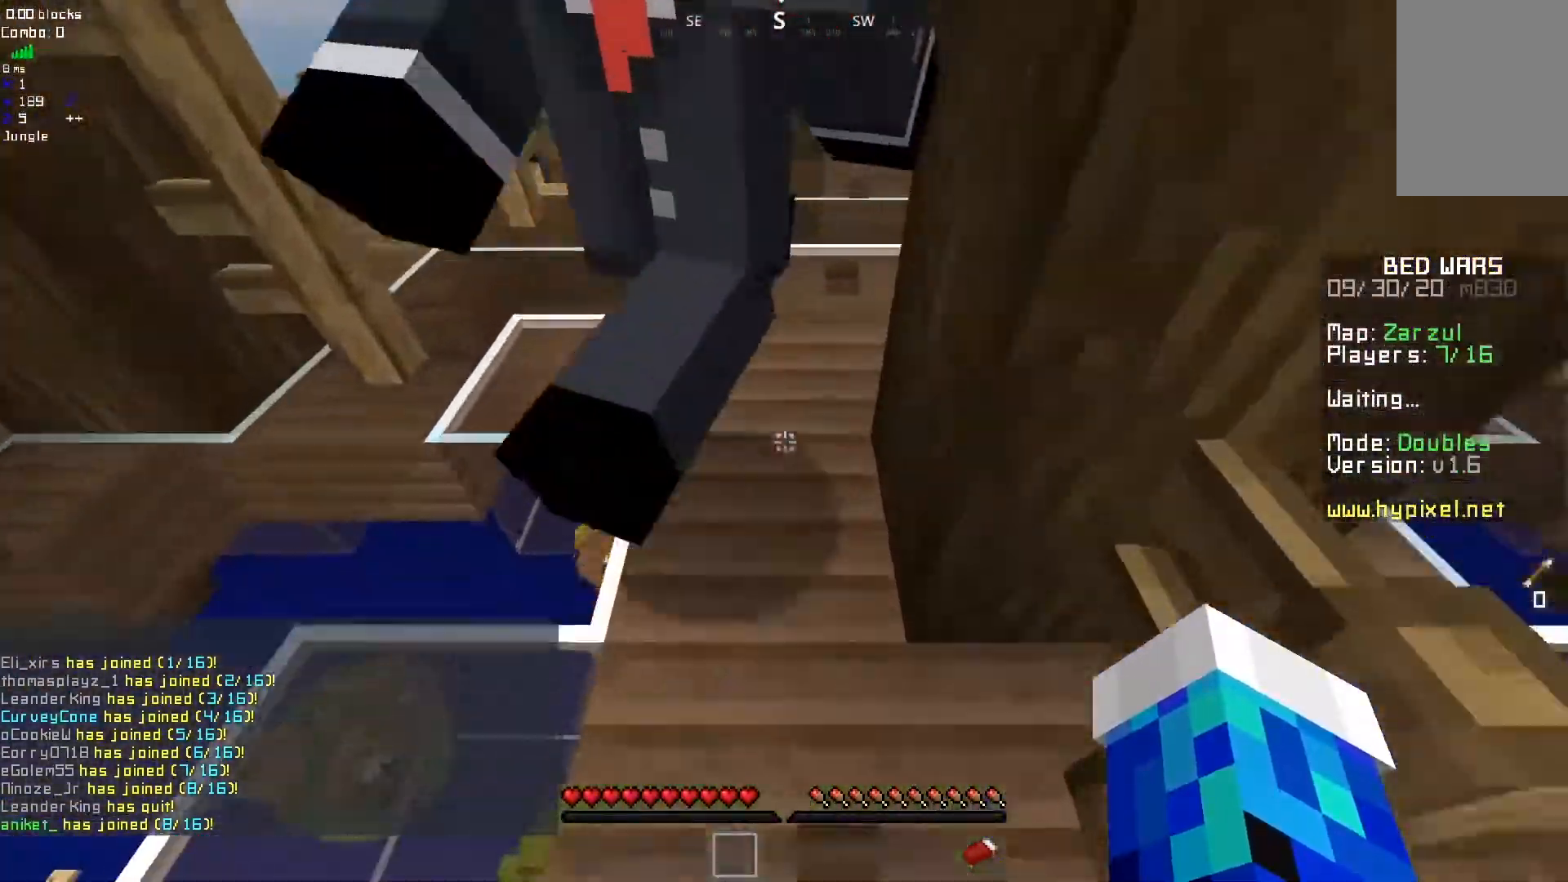
{"keys": ["d"], "mouse": [], "events": [[50, "d", "down"]]}
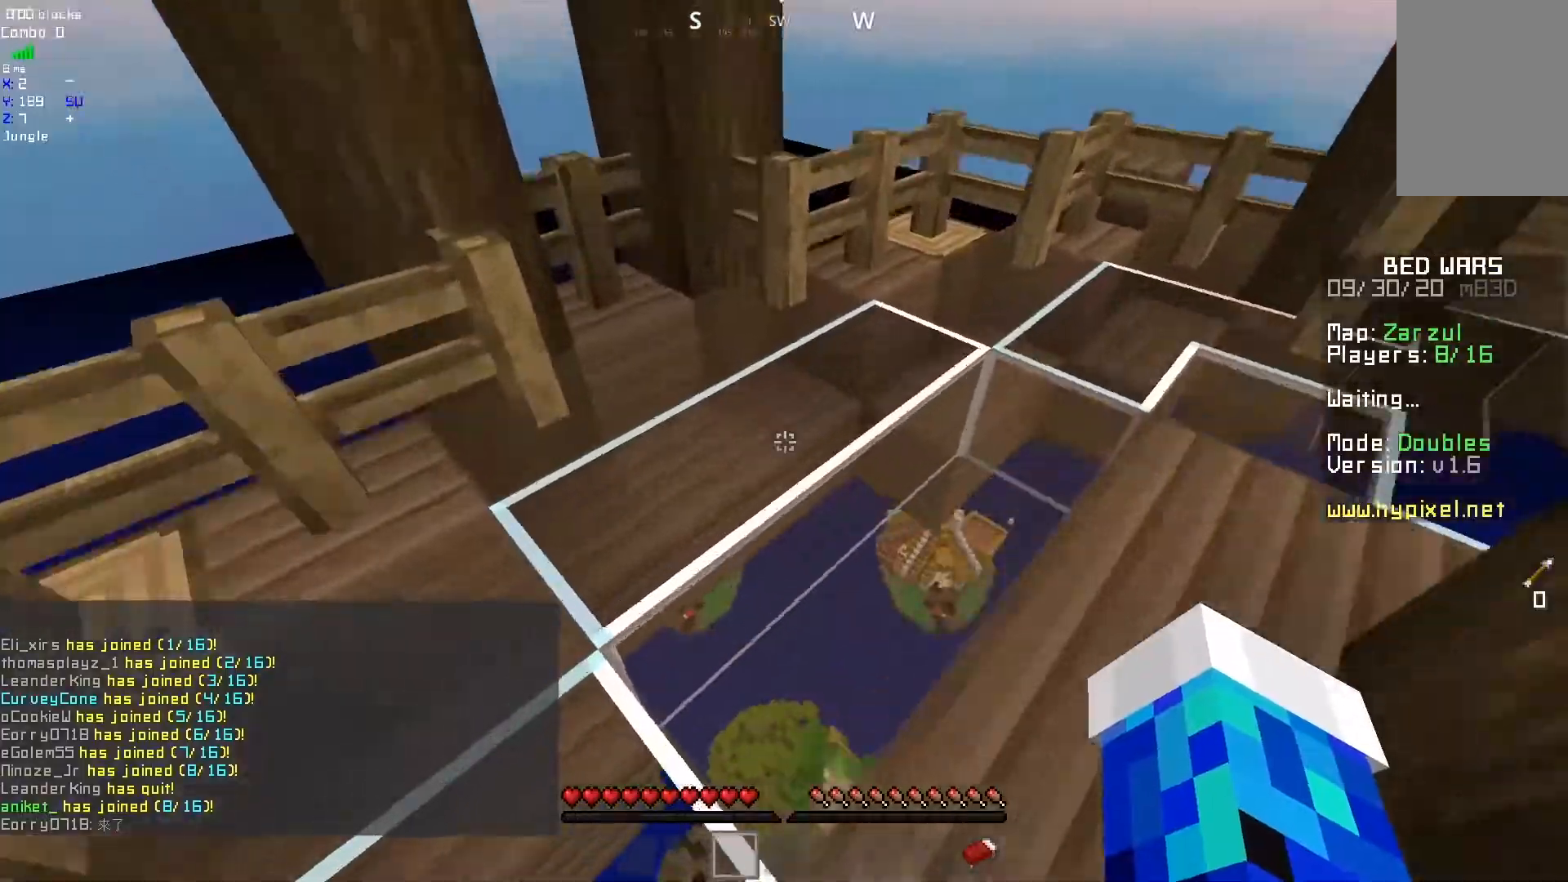
{"keys": ["d"], "mouse": [], "events": []}
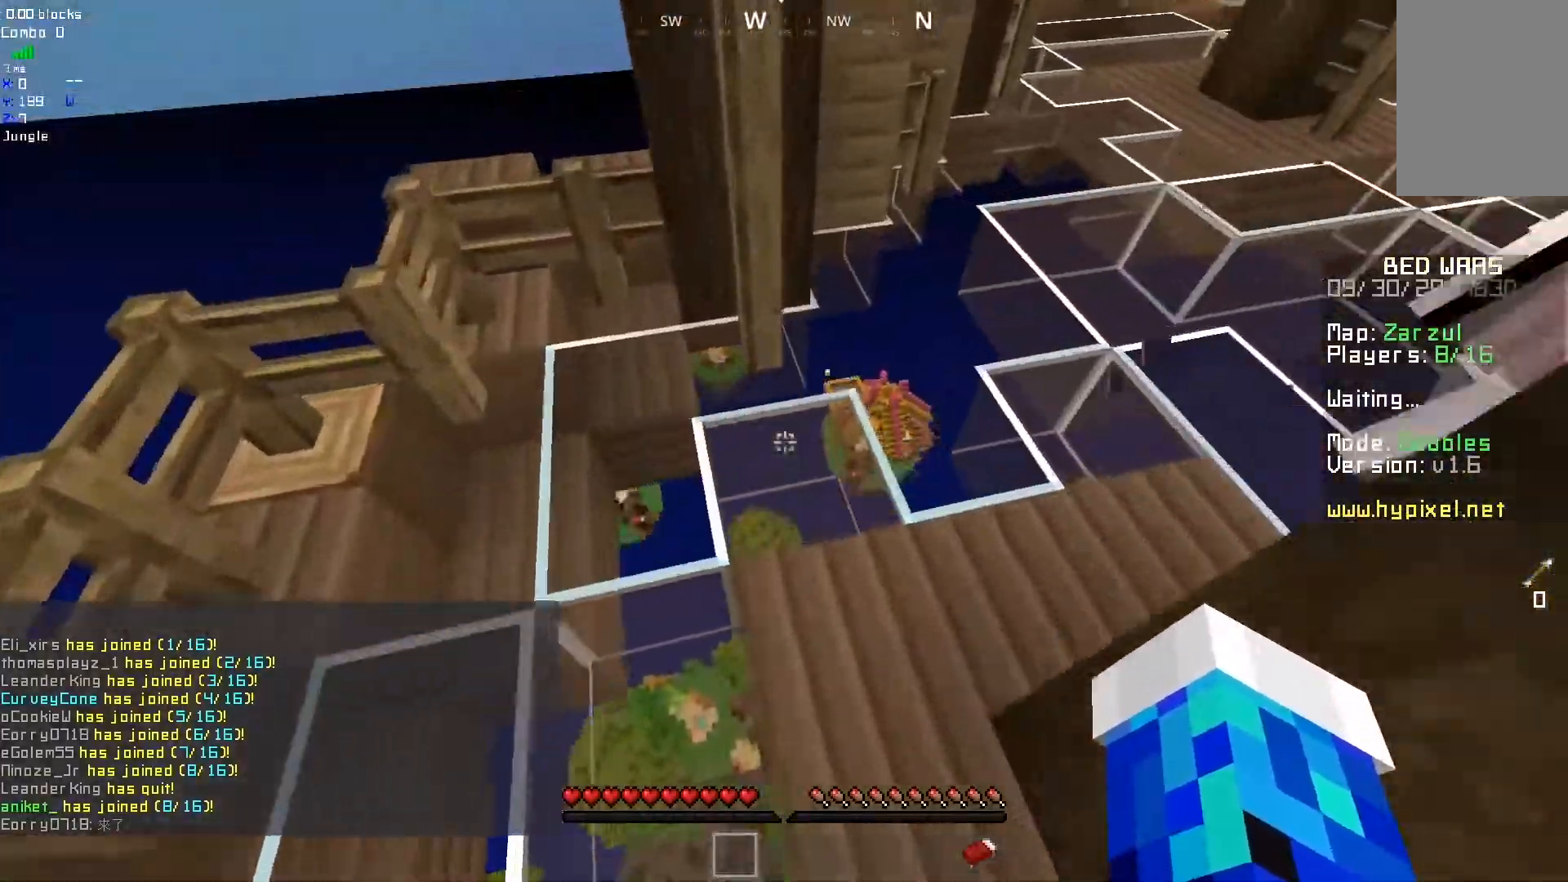
{"keys": ["d"], "mouse": [], "events": [[83, "d", "up"], [383, "d", "down"]]}
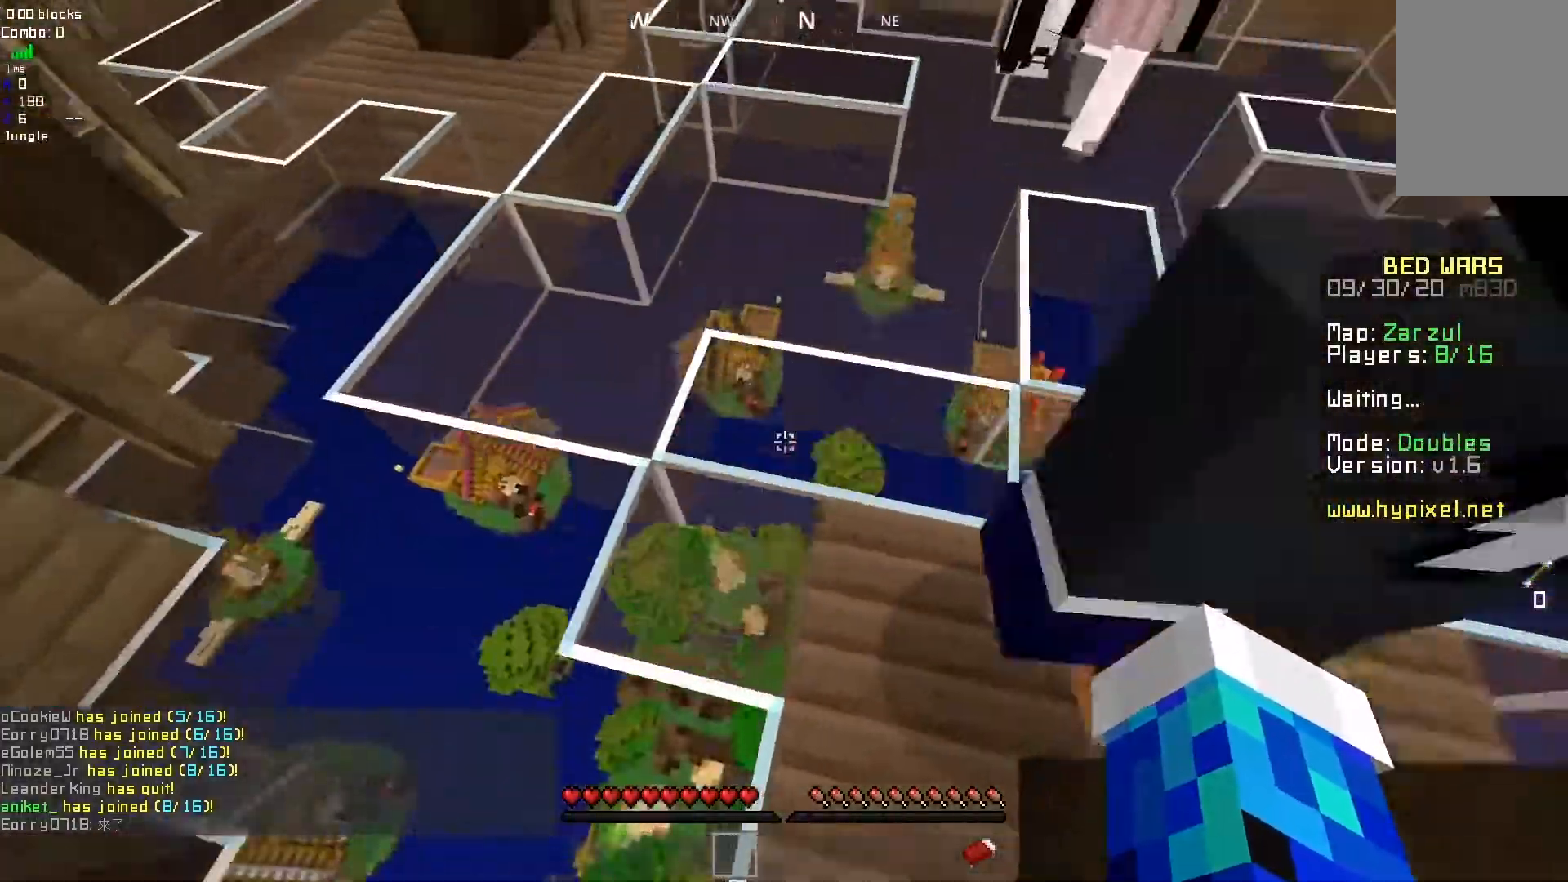
{"keys": [], "mouse": [], "events": [[250, "d", "up"]]}
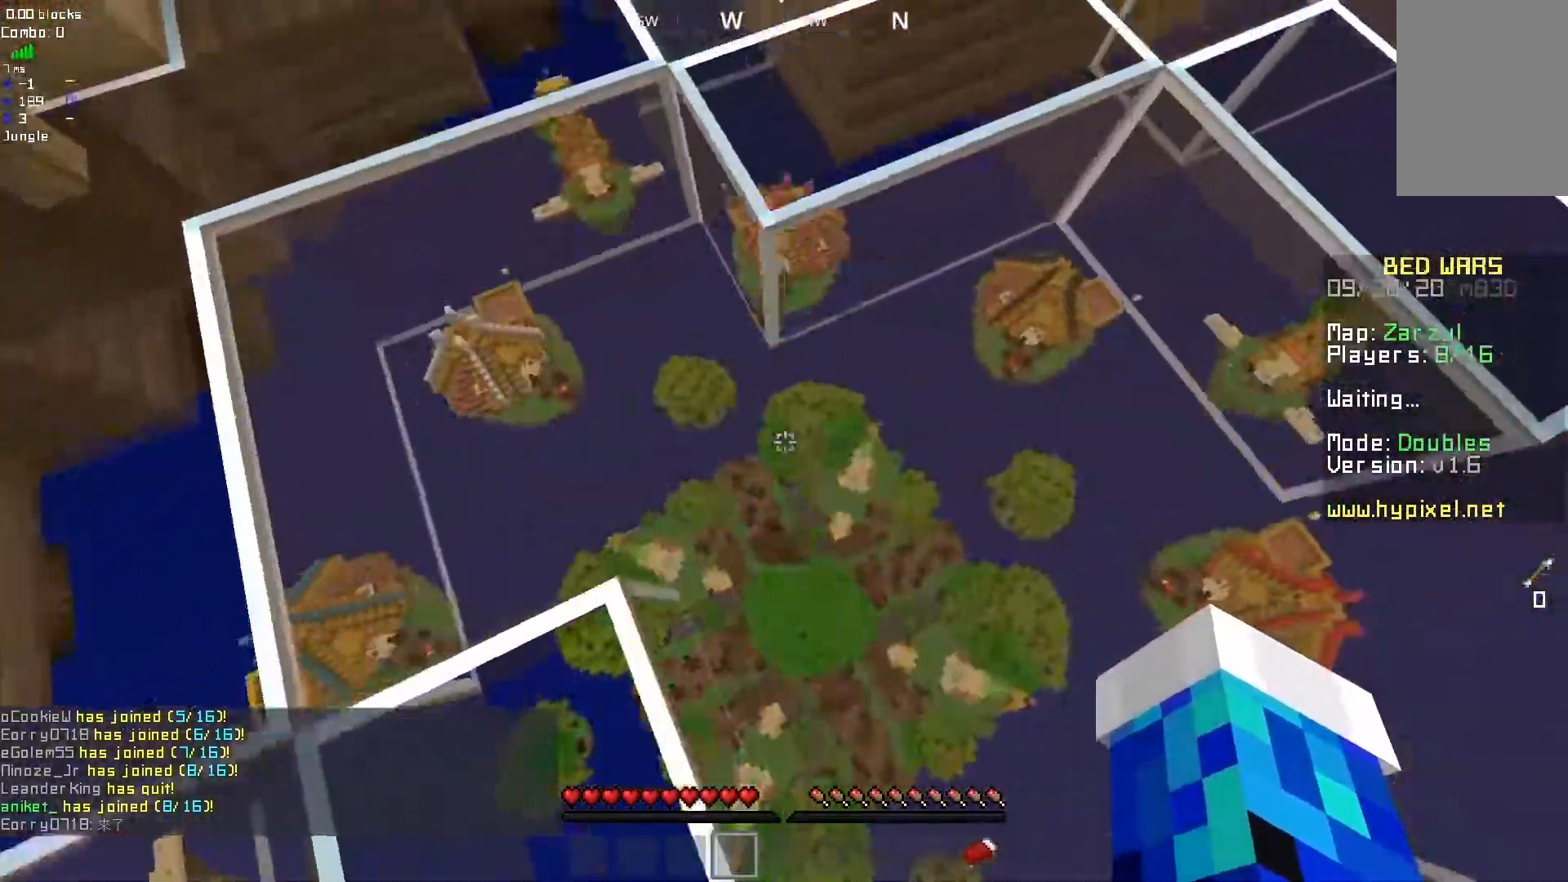
{"keys": ["d"], "mouse": [], "events": [[33, "d", "down"], [333, "d", "up"], [500, "d", "down"]]}
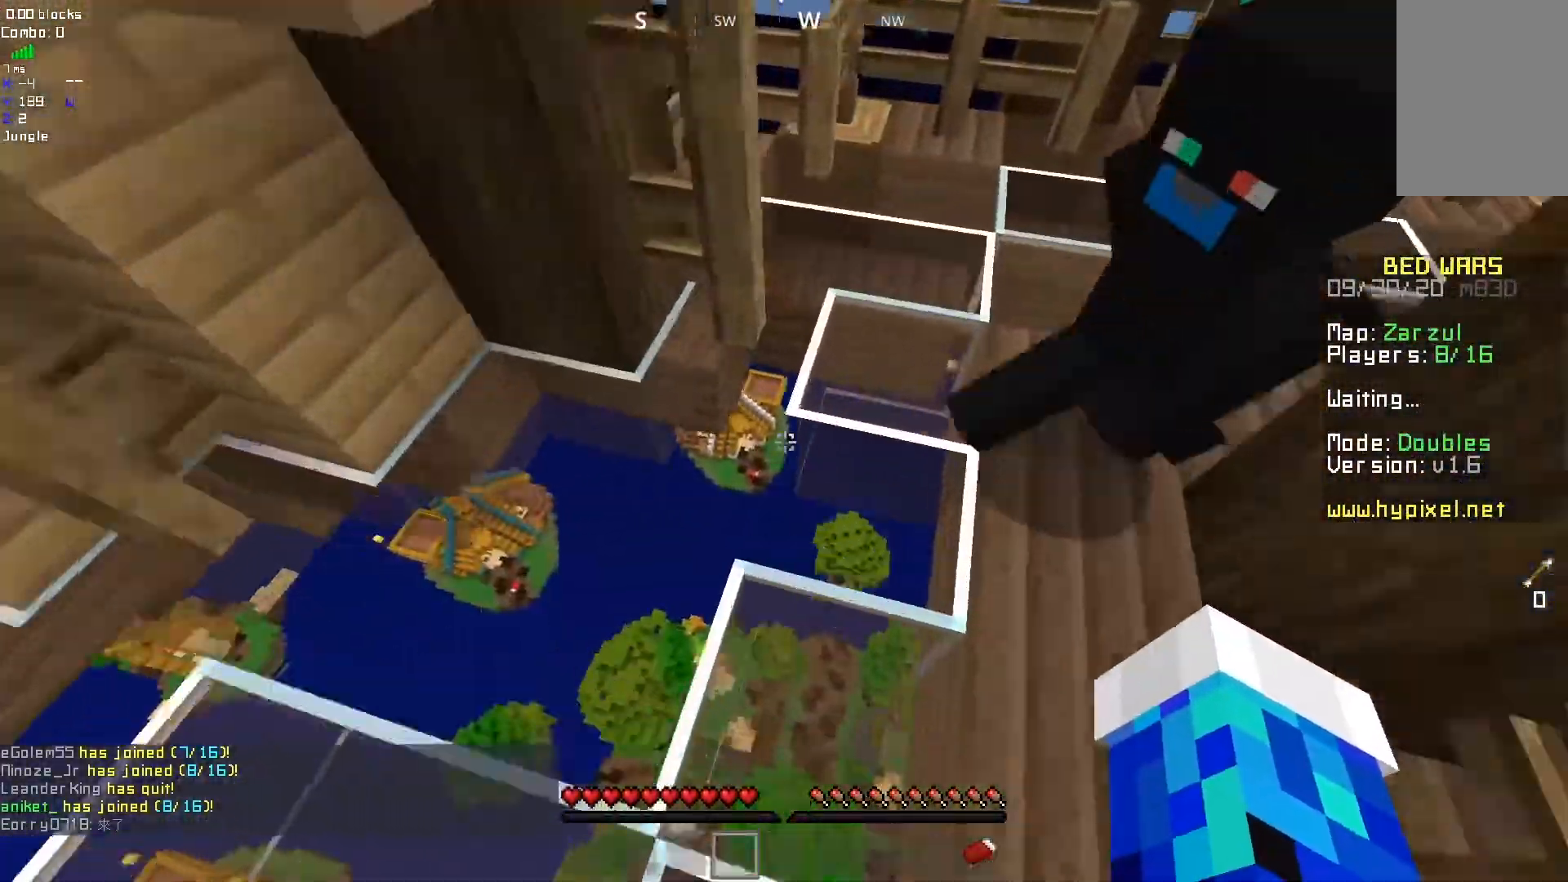
{"keys": [], "mouse": [], "events": [[400, "d", "up"]]}
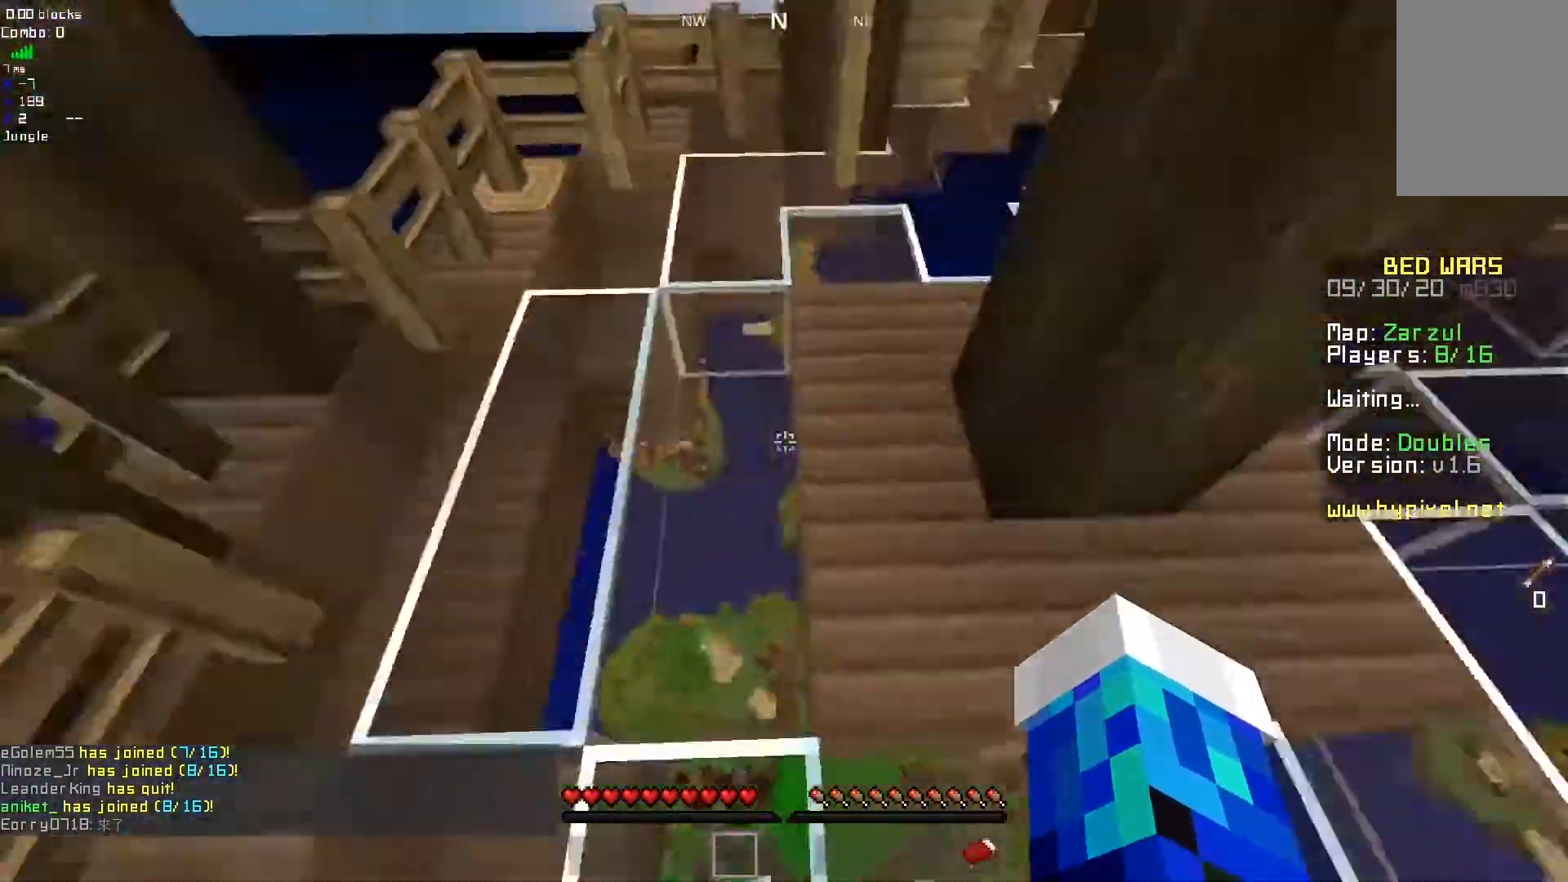
{"keys": [], "mouse": [], "events": [[67, "d", "down"], [117, "mouse_left", "down"], [133, "mouse_right", "down"], [300, "mouse_left", "up"], [300, "mouse_right", "up"], [483, "d", "up"]]}
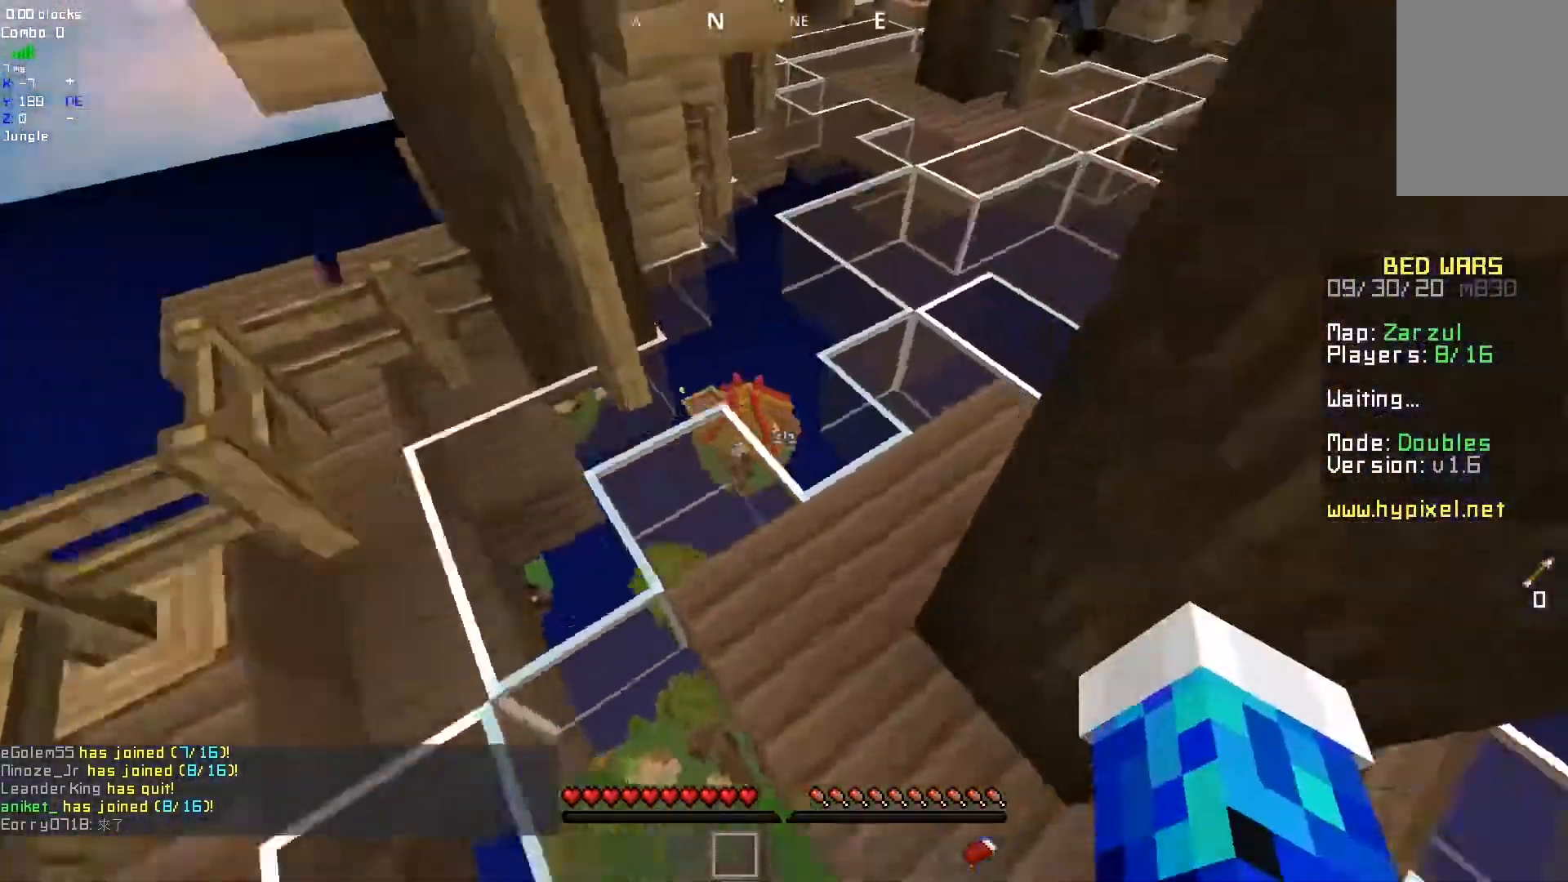
{"keys": ["d"], "mouse": [], "events": [[167, "d", "down"]]}
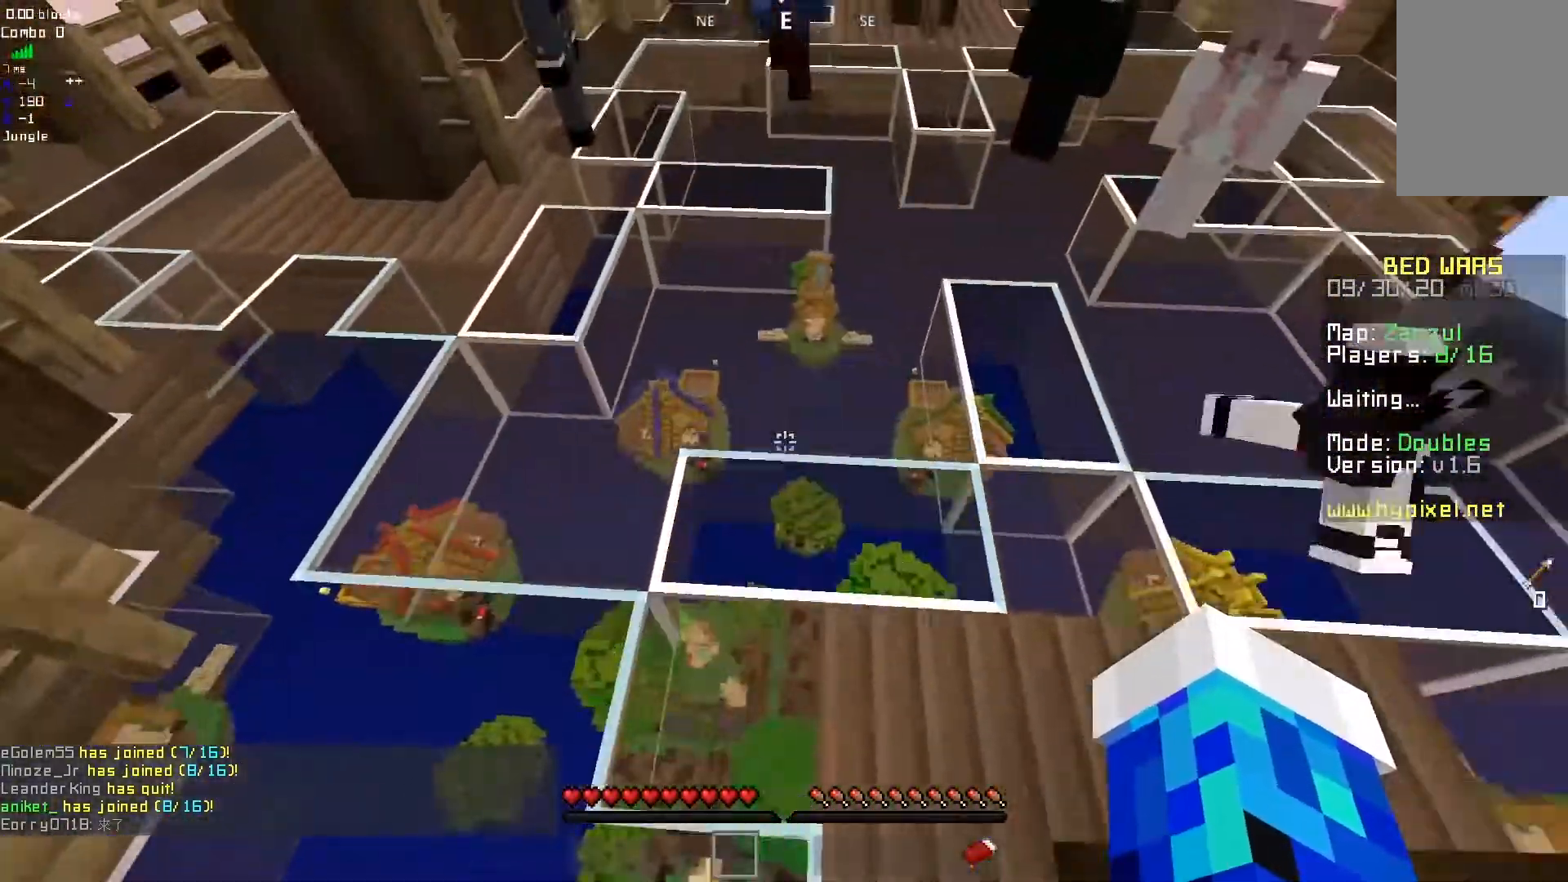
{"keys": ["d"], "mouse": [], "events": [[33, "d", "up"], [233, "d", "down"]]}
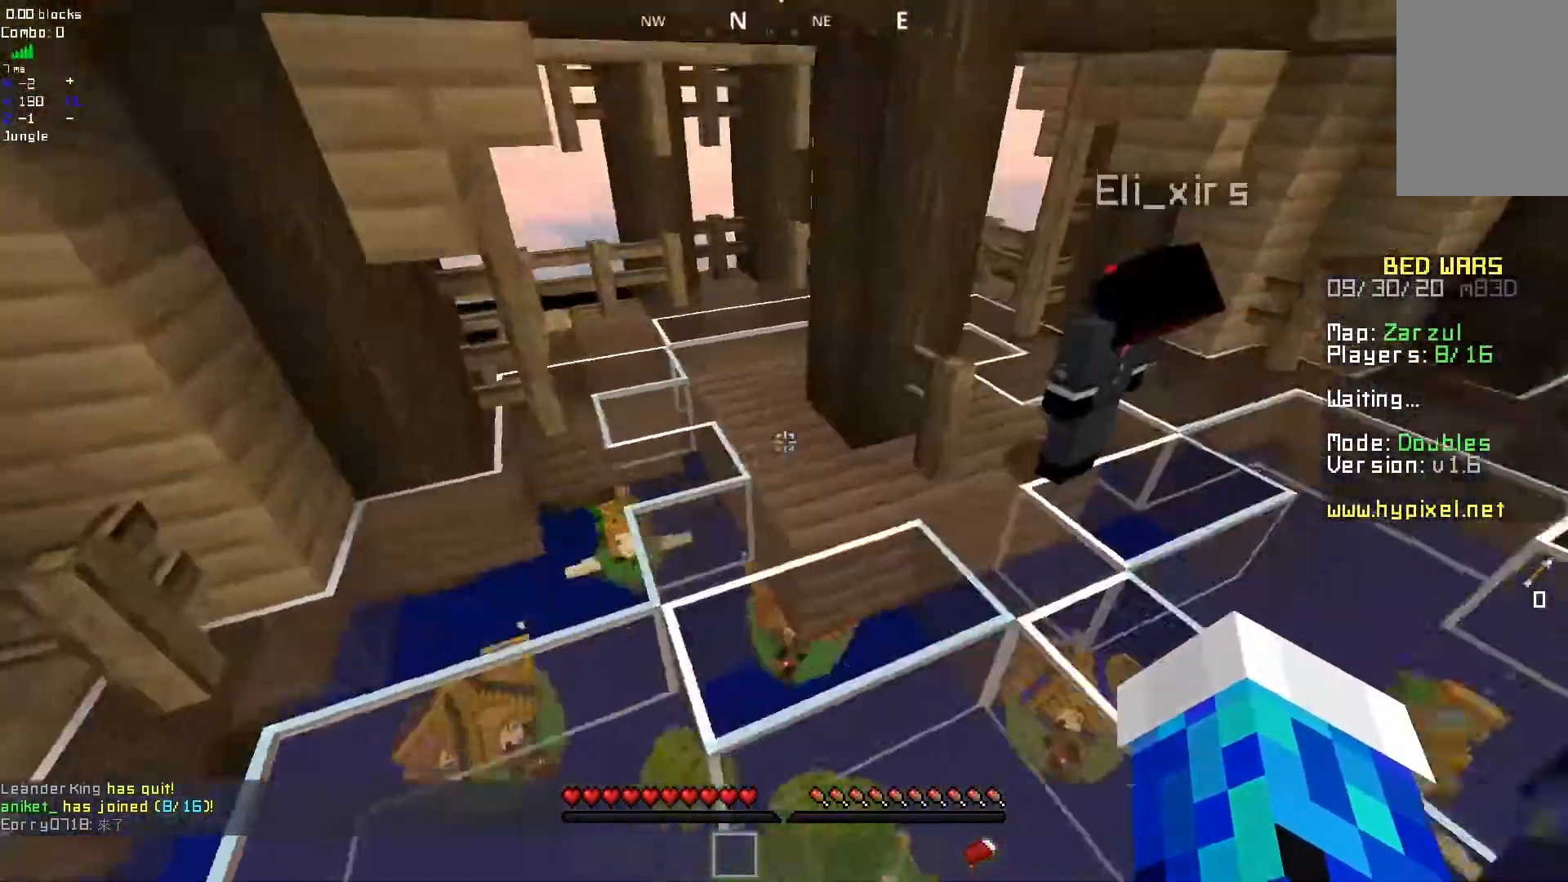
{"keys": ["d"], "mouse": [], "events": [[83, "d", "up"], [400, "d", "down"]]}
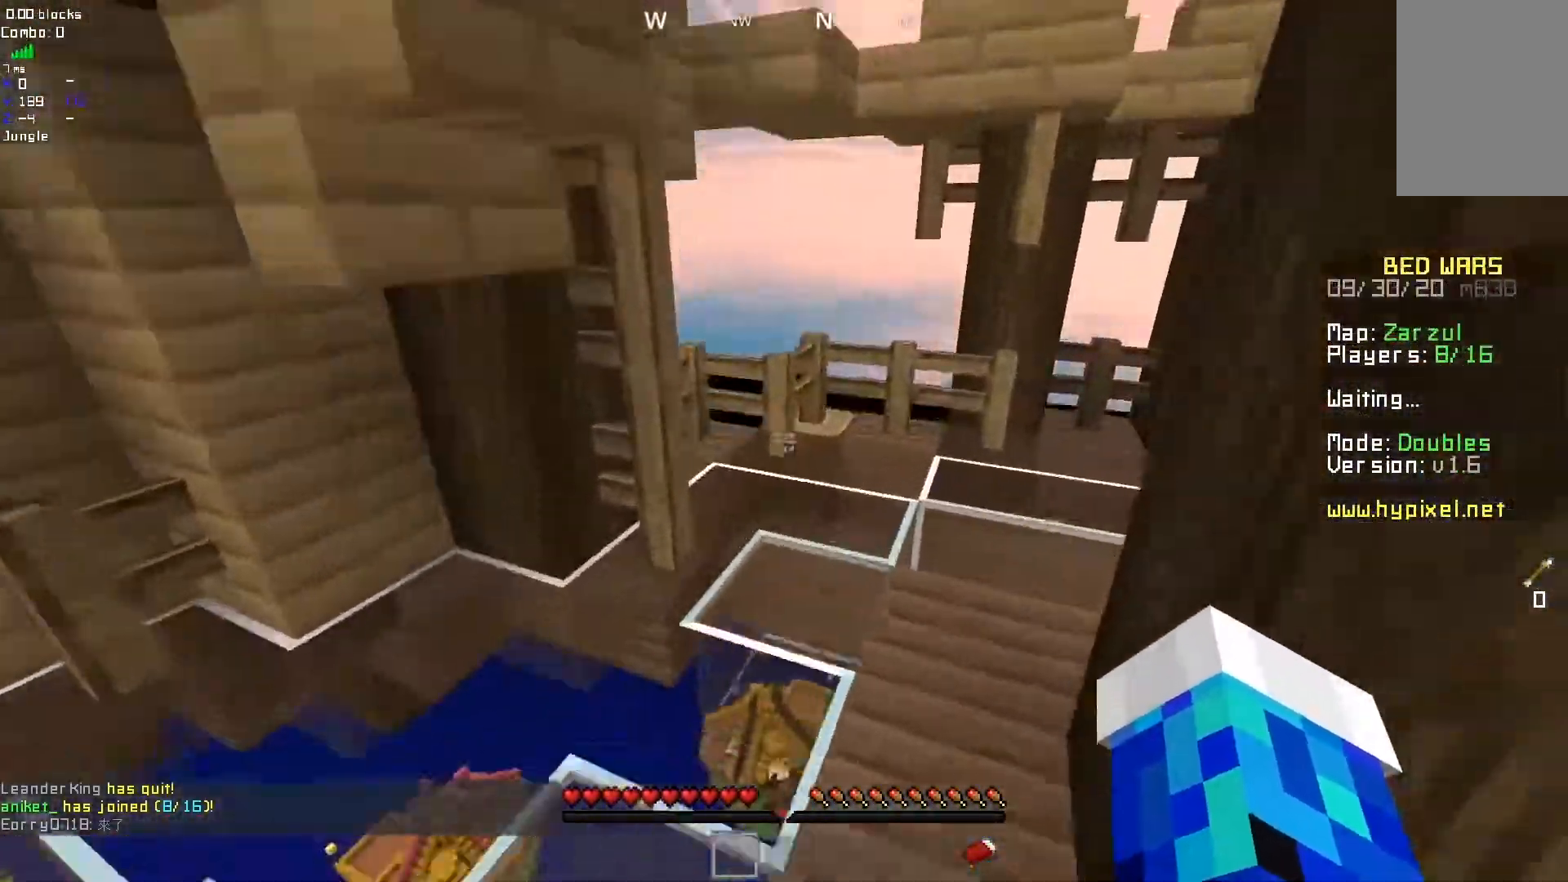
{"keys": ["d"], "mouse": [], "events": [[200, "d", "up"], [500, "d", "down"]]}
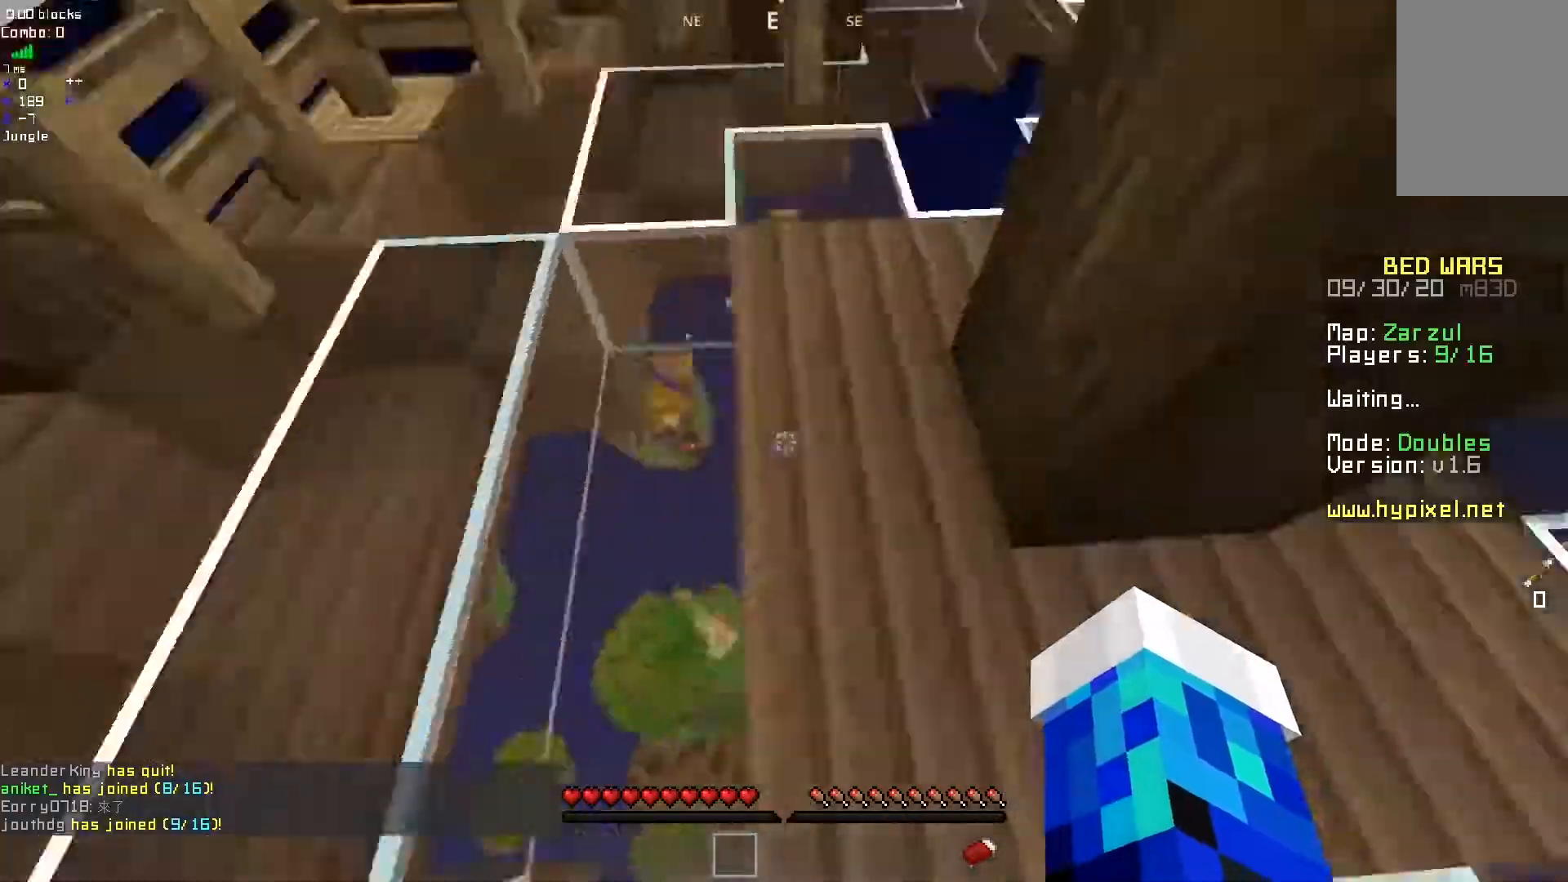
{"keys": [], "mouse": [], "events": [[217, "d", "up"]]}
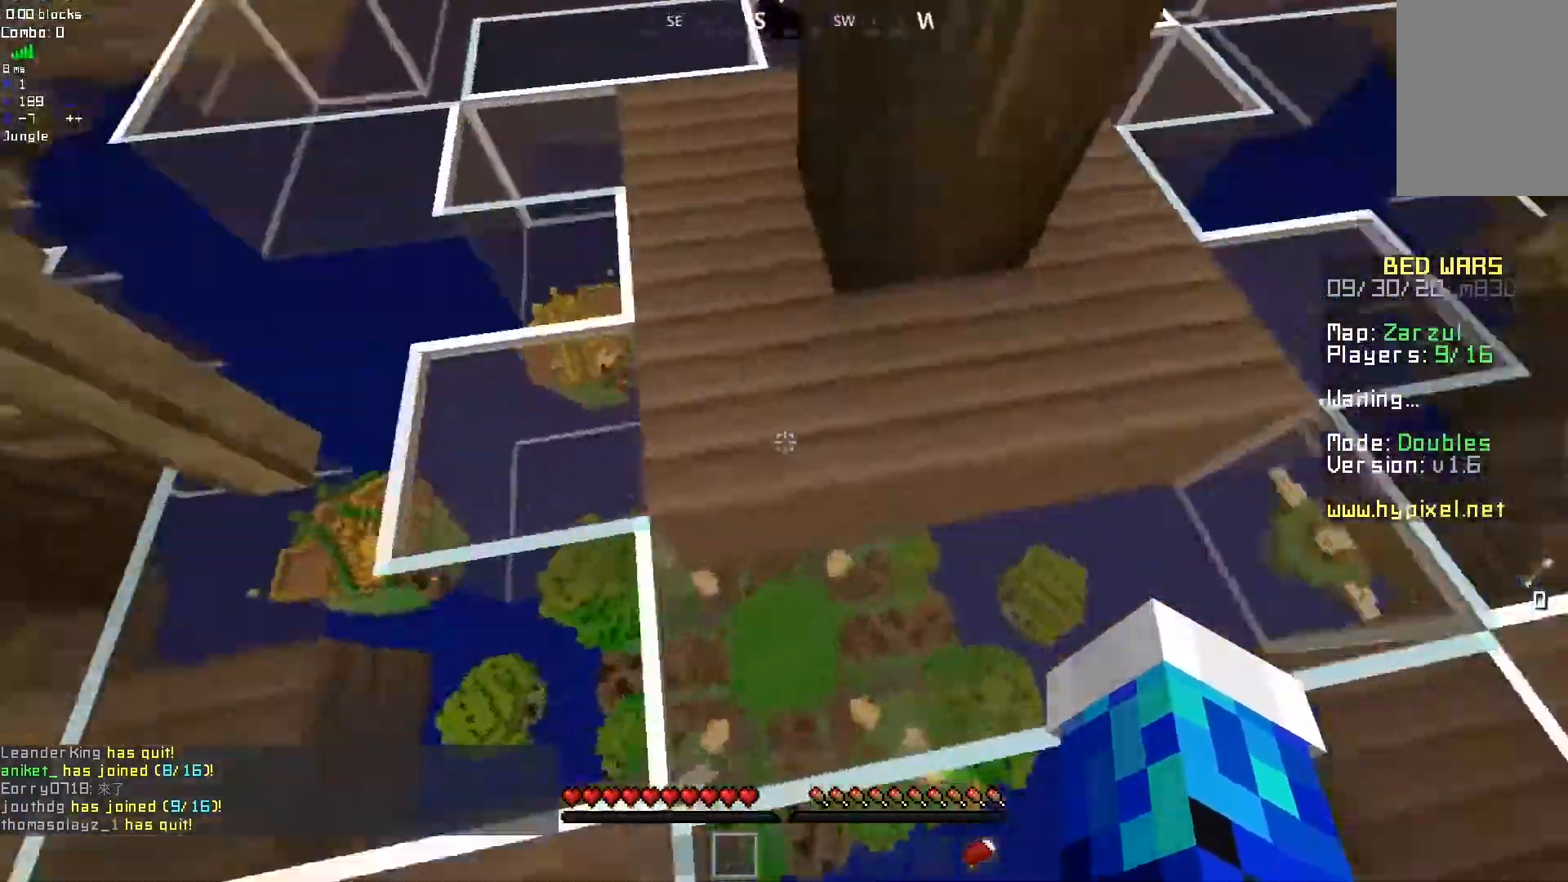
{"keys": [], "mouse": [], "events": [[133, "d", "down"], [333, "d", "up"]]}
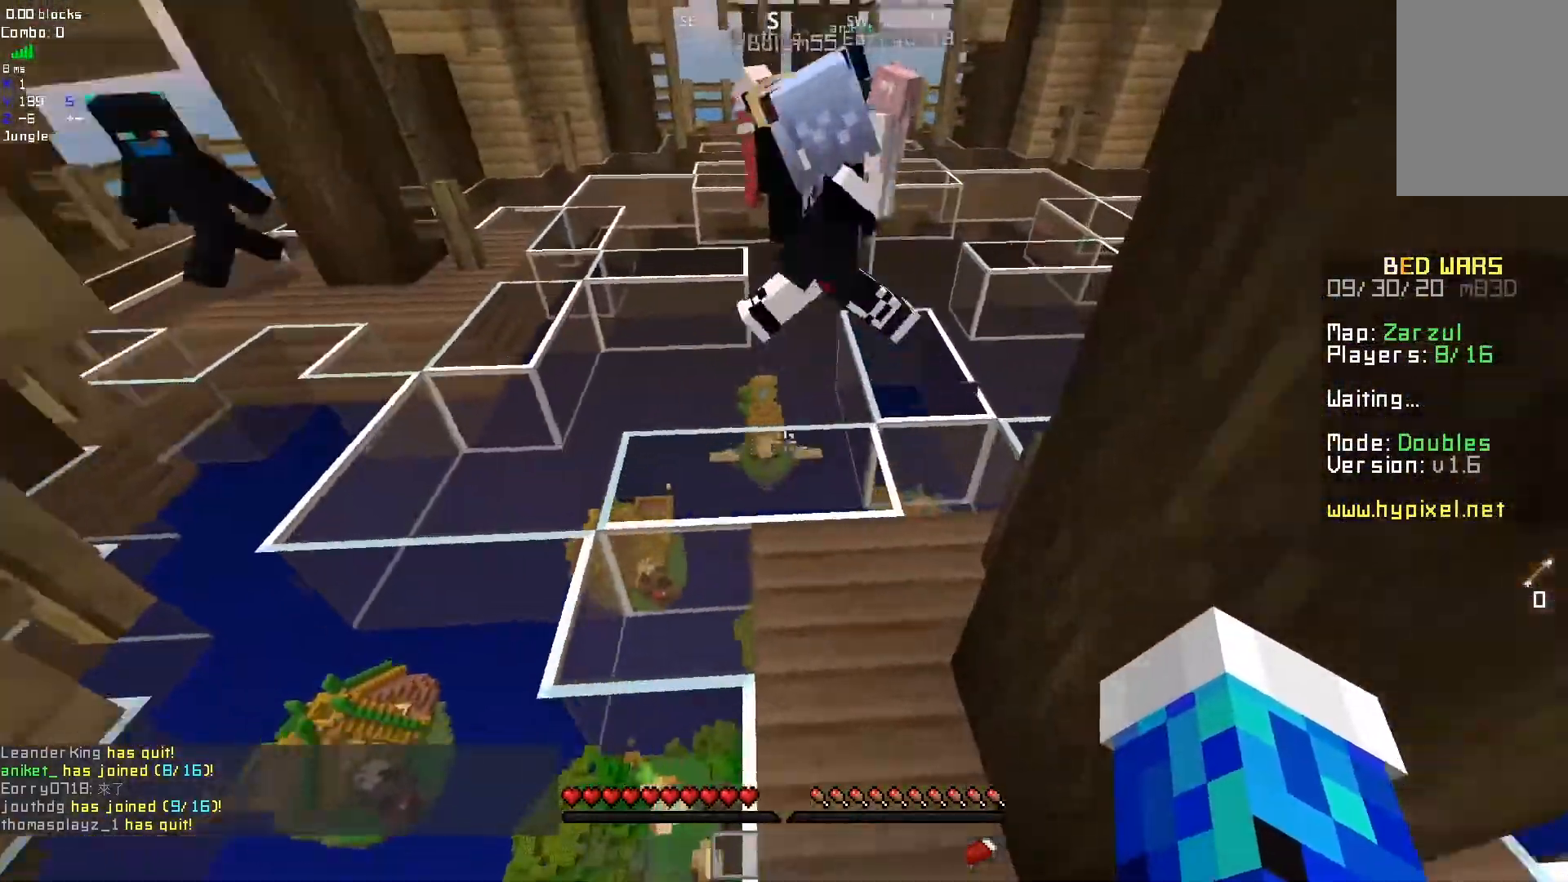
{"keys": [], "mouse": [], "events": []}
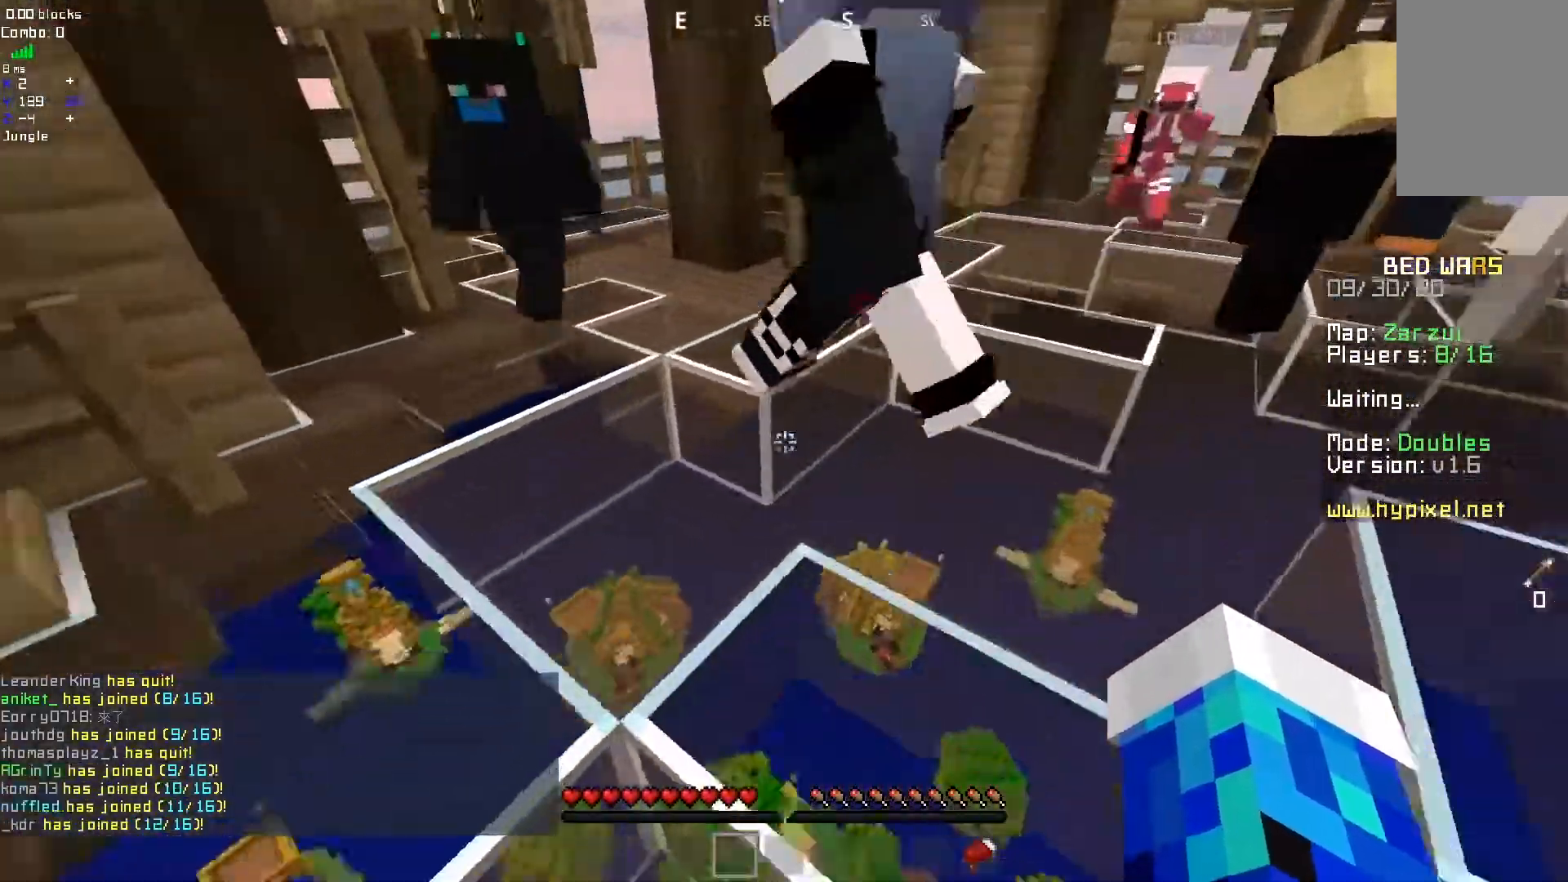
{"keys": [], "mouse": [], "events": [[133, "d", "down"], [383, "d", "up"]]}
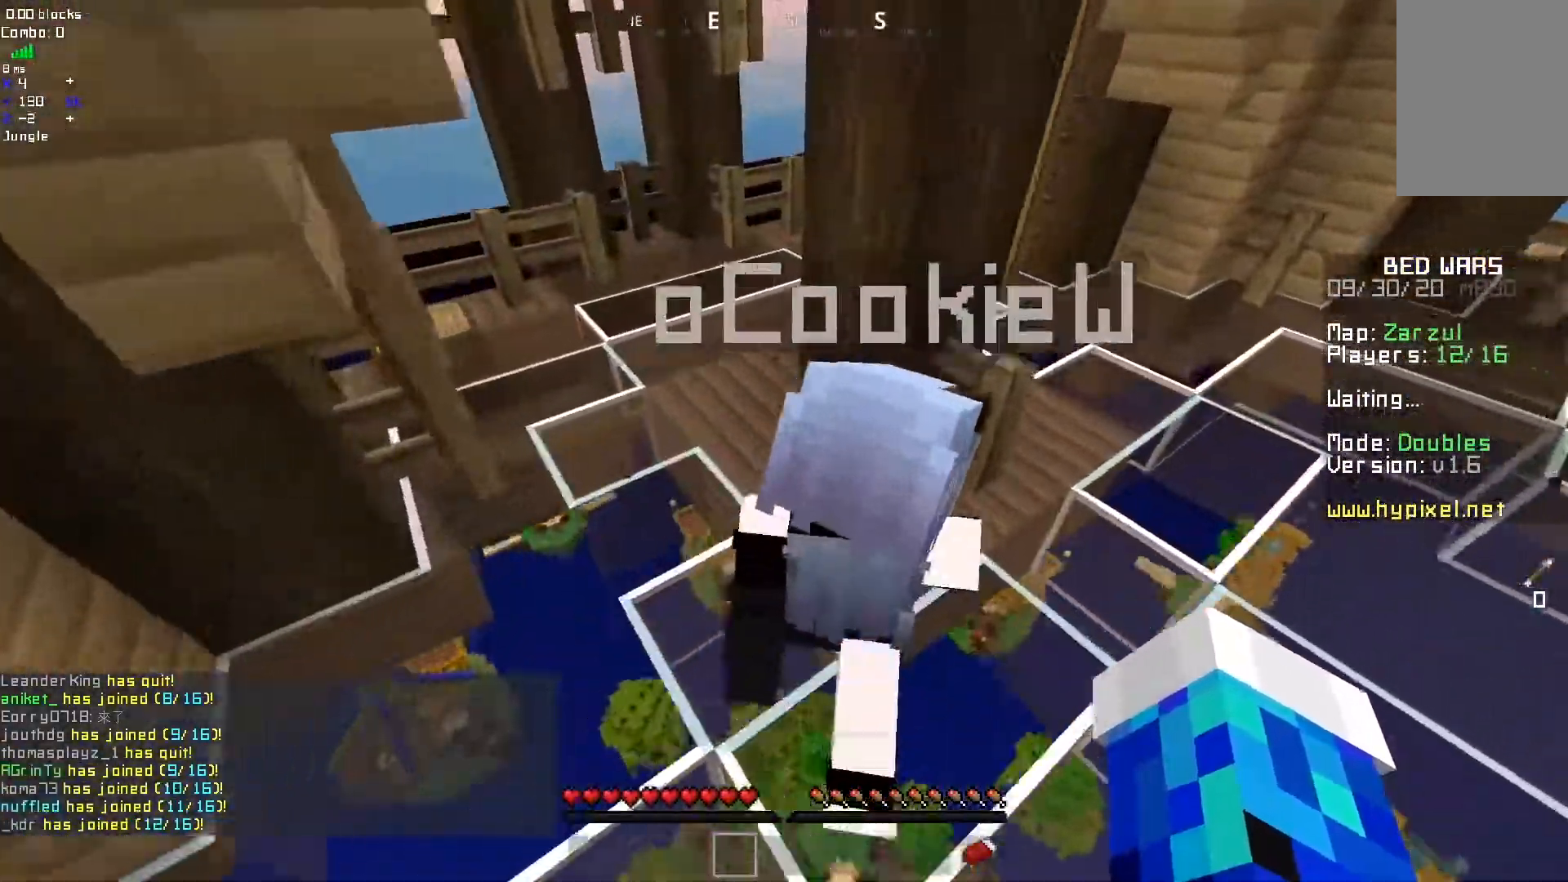
{"keys": [], "mouse": ["left", "right"], "events": [[300, "d", "down"], [450, "d", "up"], [483, "mouse_left", "down"], [483, "mouse_right", "down"]]}
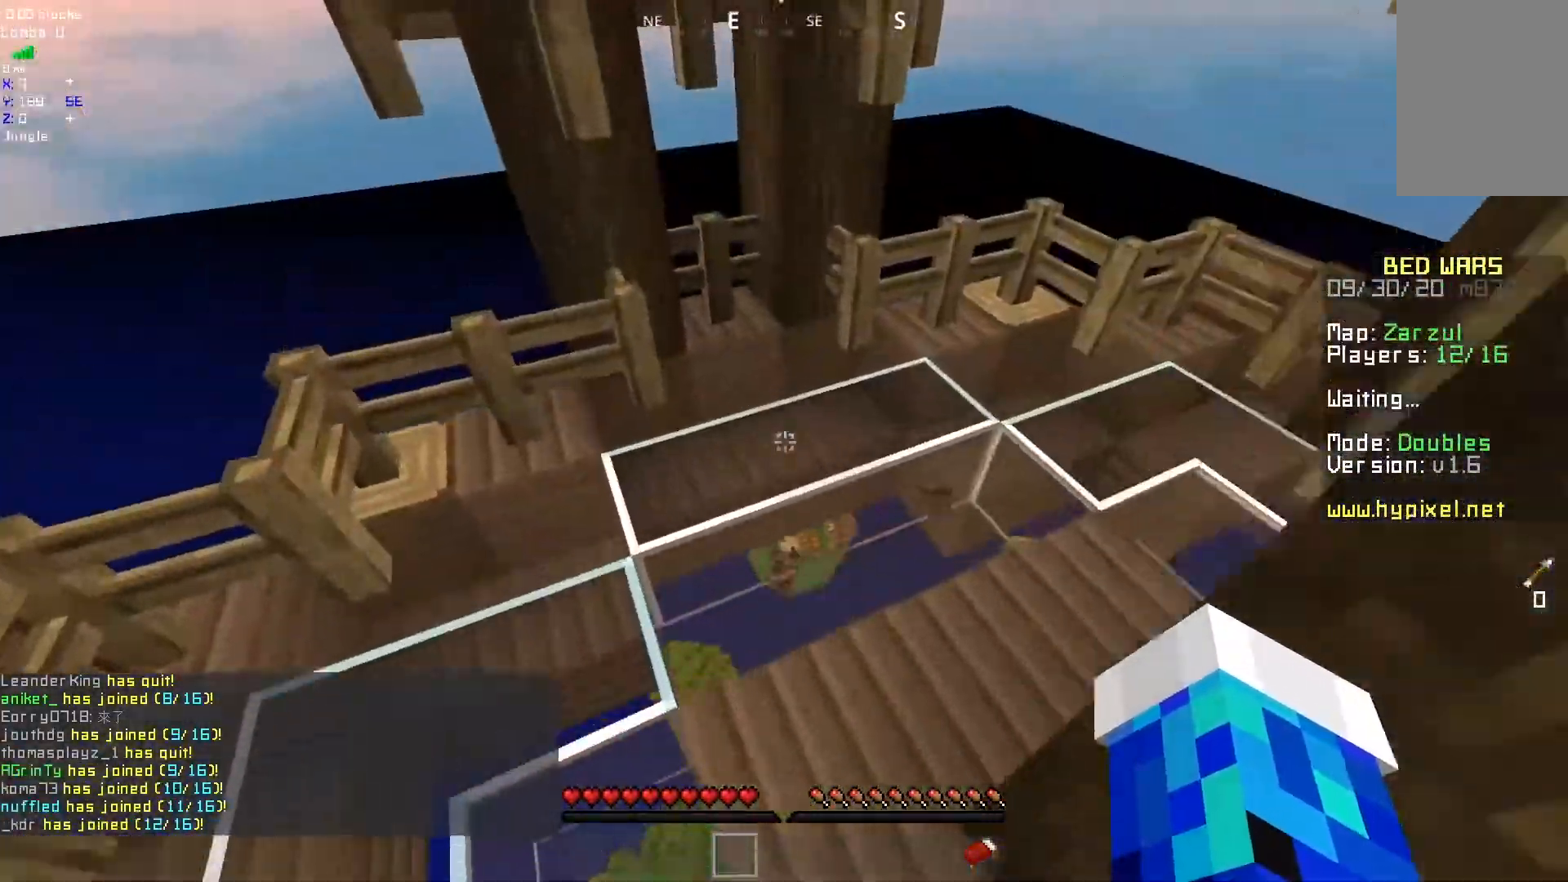
{"keys": ["d"], "mouse": [], "events": [[133, "mouse_right", "up"], [183, "mouse_left", "up"], [250, "d", "down"]]}
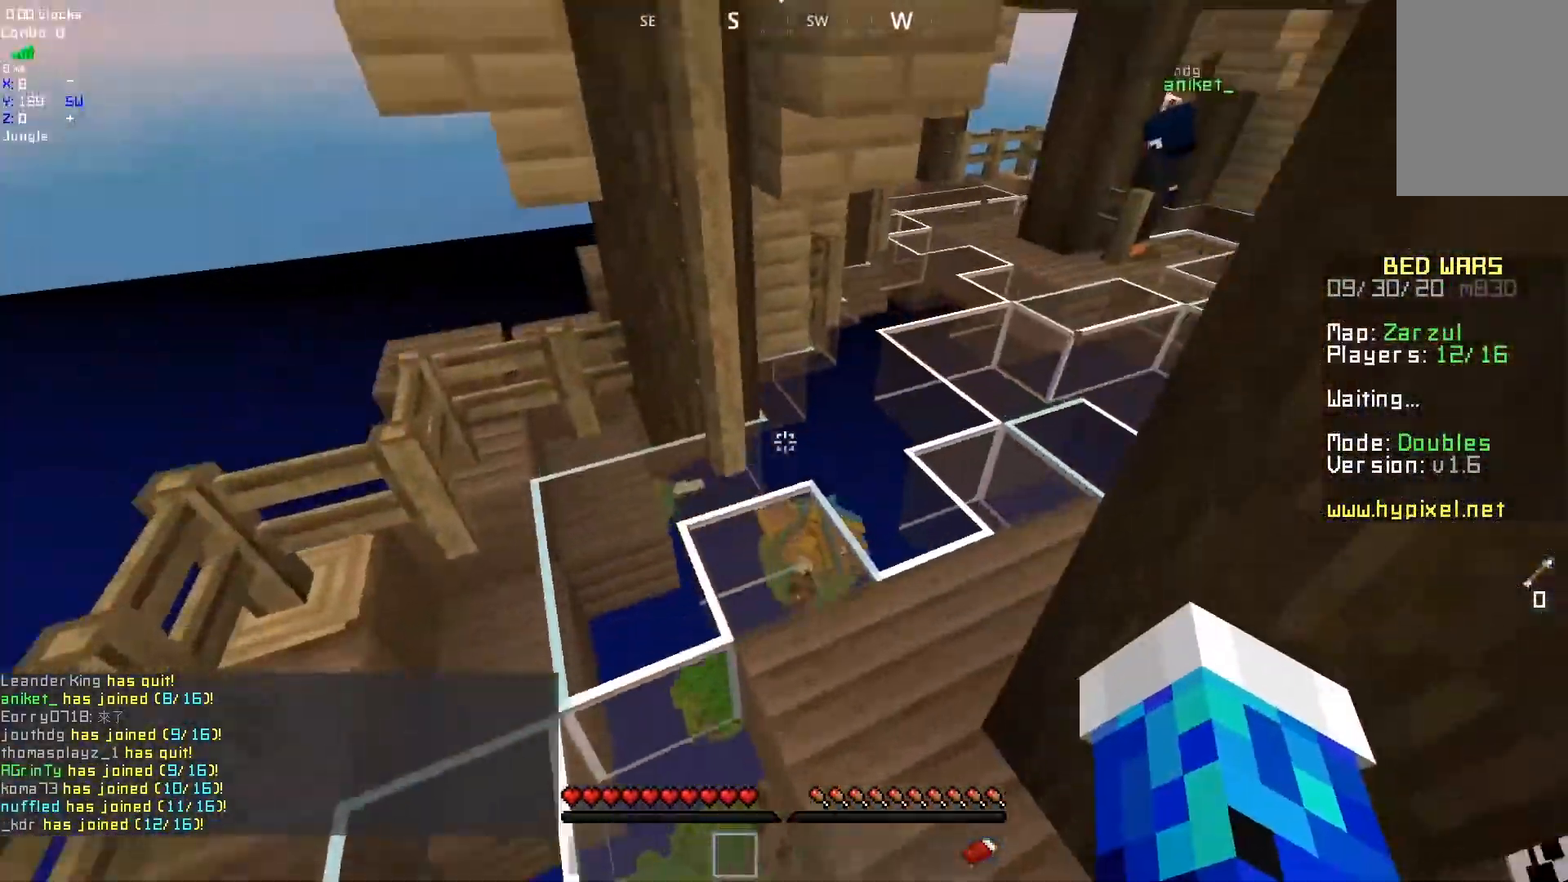
{"keys": ["d"], "mouse": [], "events": [[67, "d", "up"], [300, "d", "down"]]}
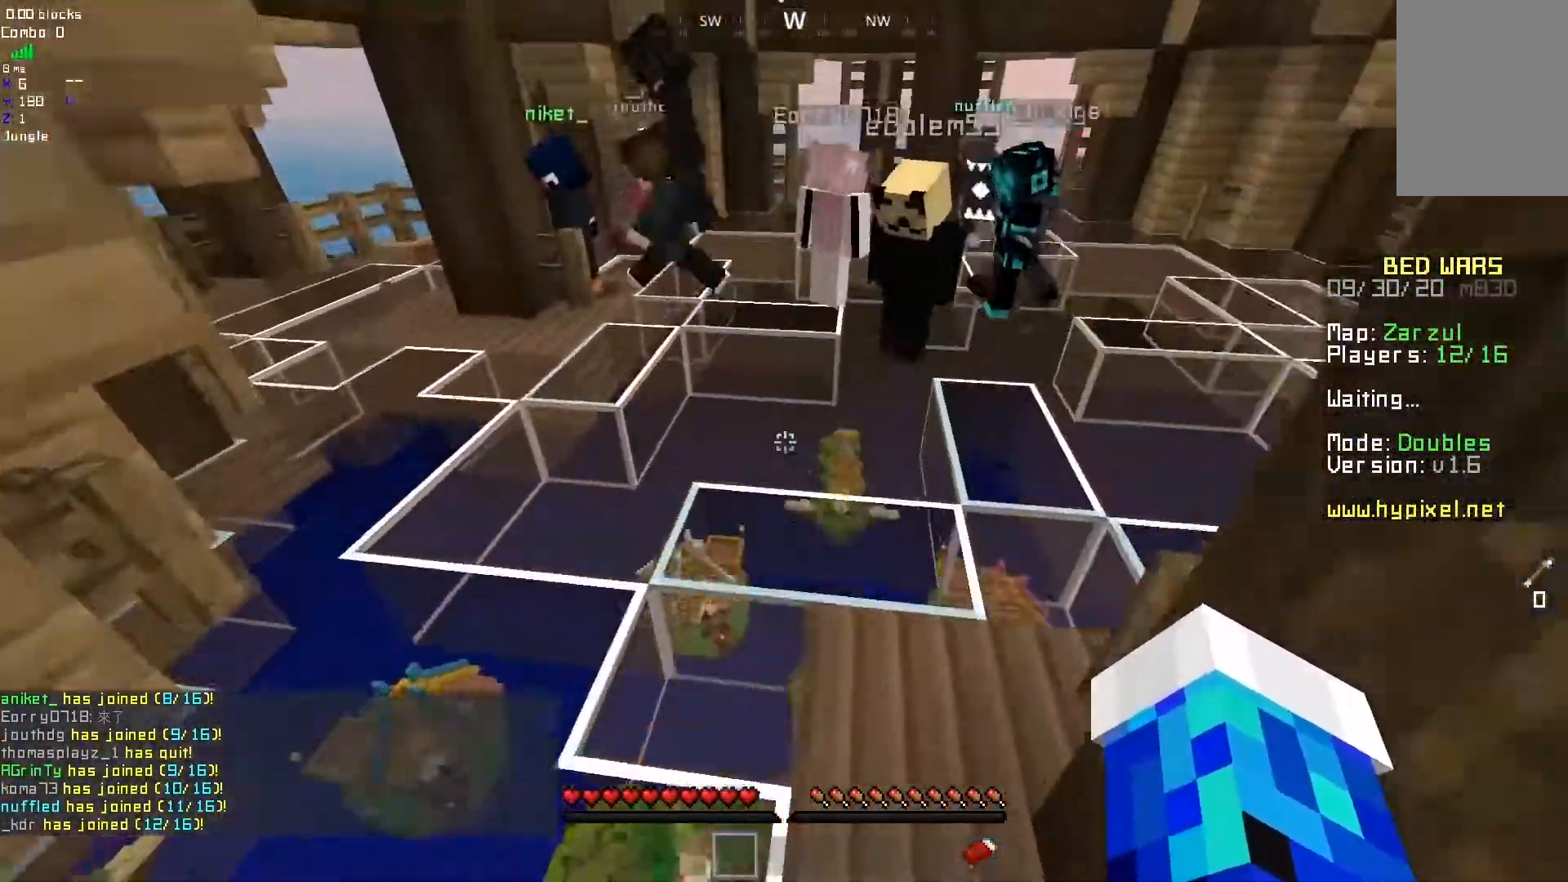
{"keys": ["d"], "mouse": [], "events": [[83, "d", "up"], [367, "d", "down"]]}
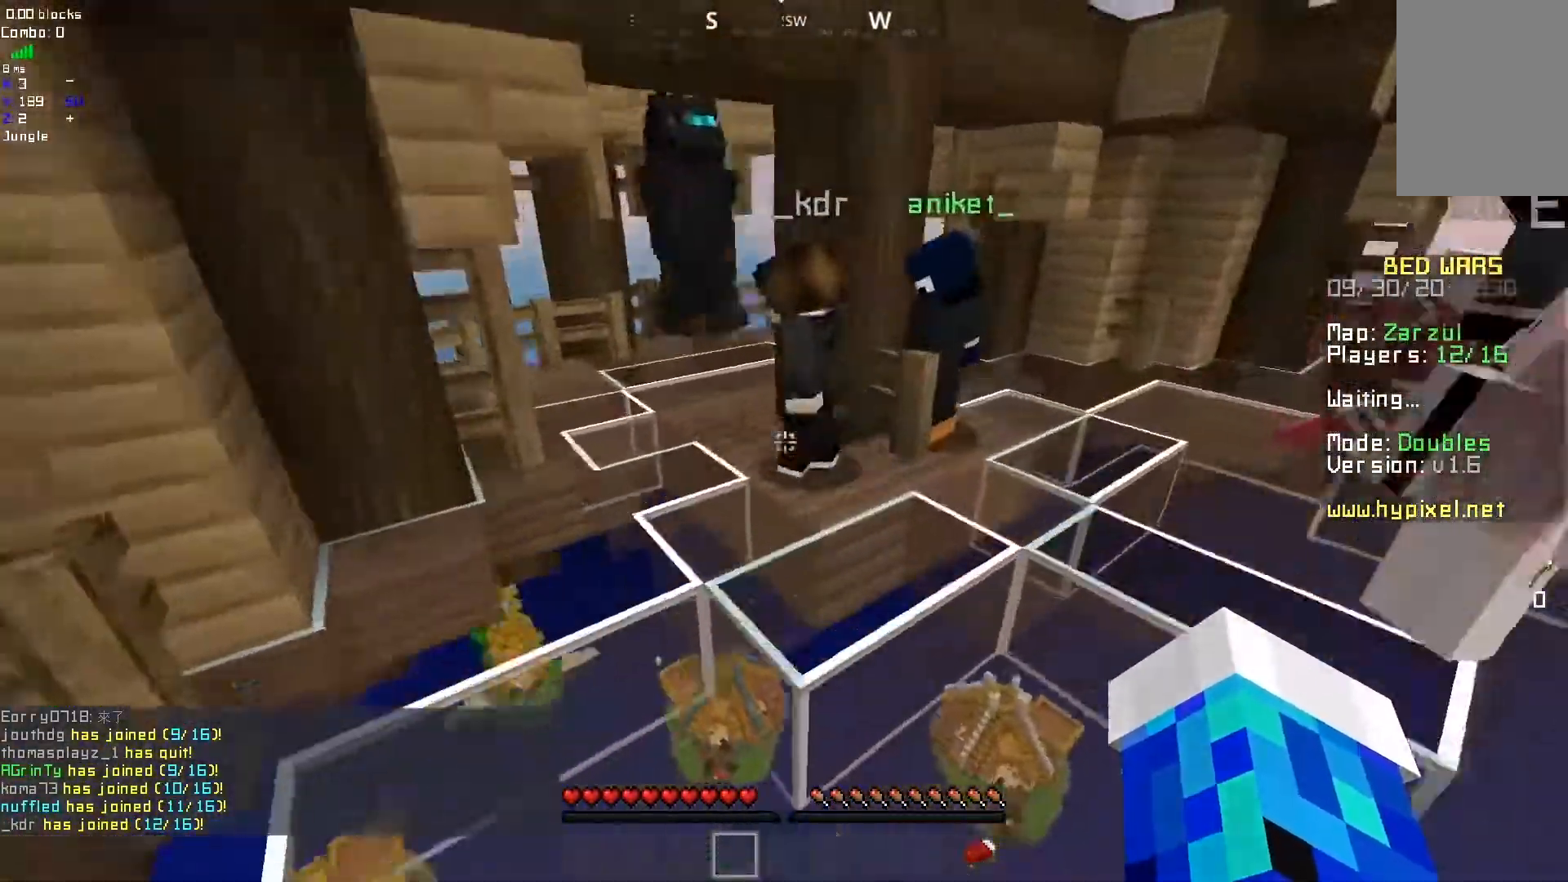
{"keys": ["d"], "mouse": [], "events": [[200, "d", "up"], [433, "d", "down"]]}
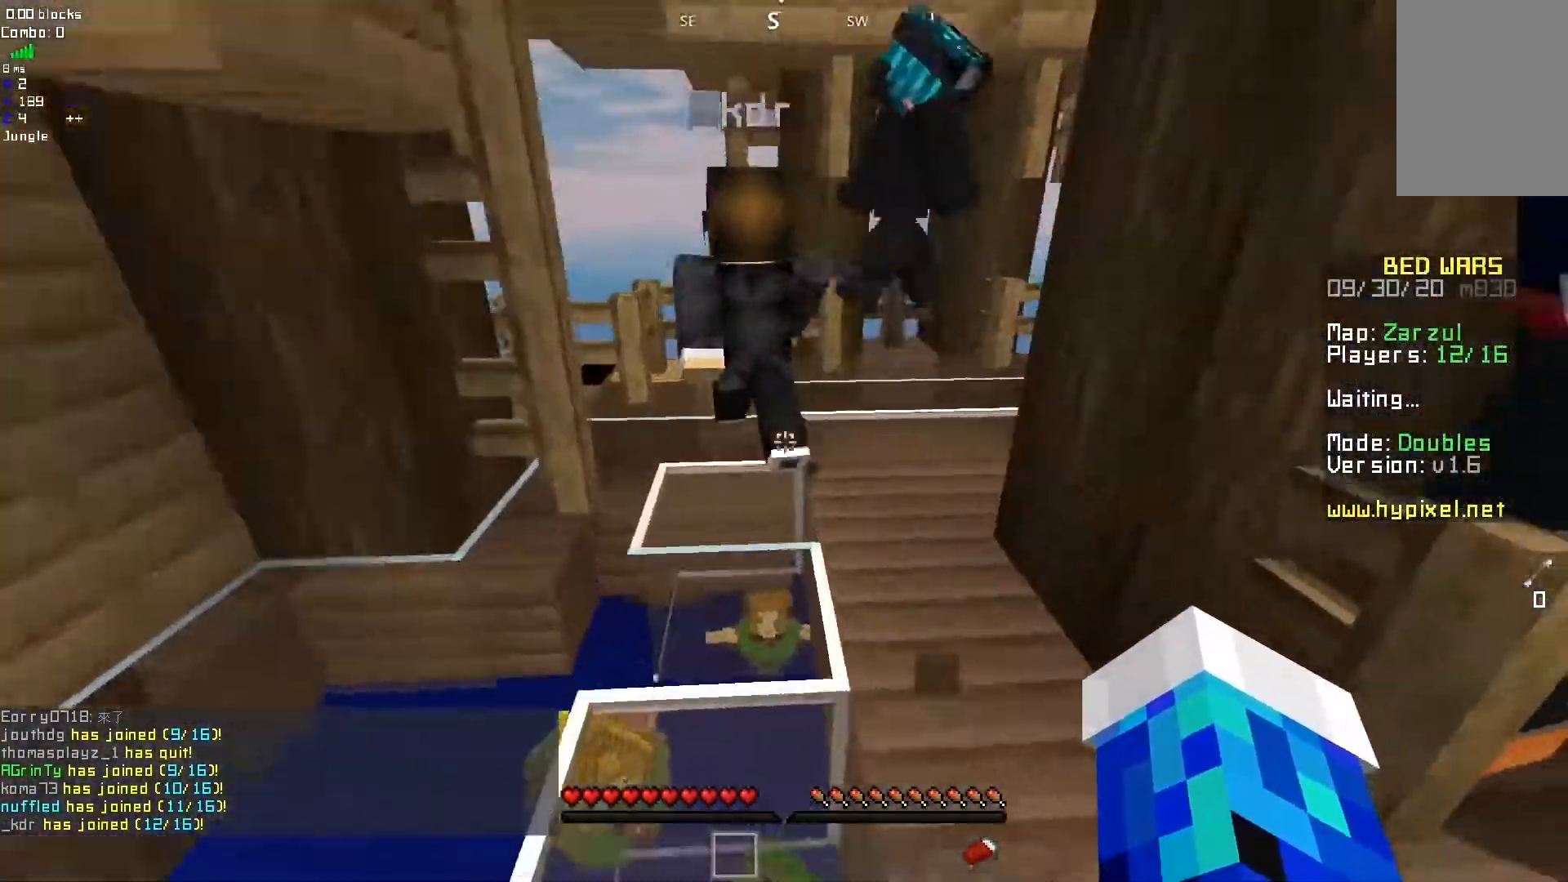
{"keys": ["d"], "mouse": [], "events": [[267, "d", "up"], [450, "d", "down"]]}
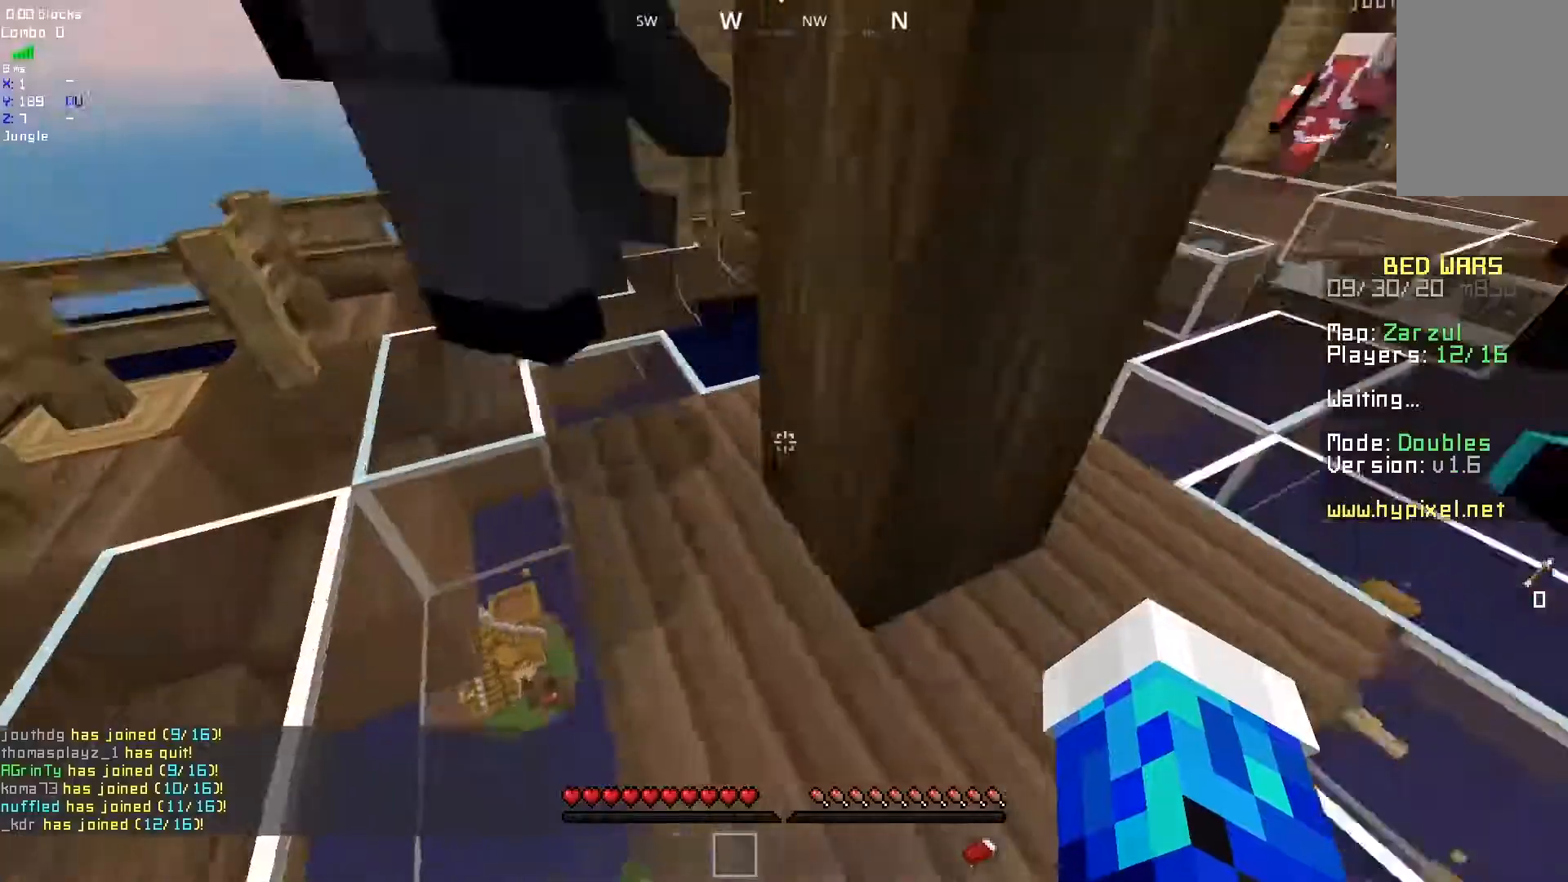
{"keys": [], "mouse": [], "events": [[367, "d", "up"]]}